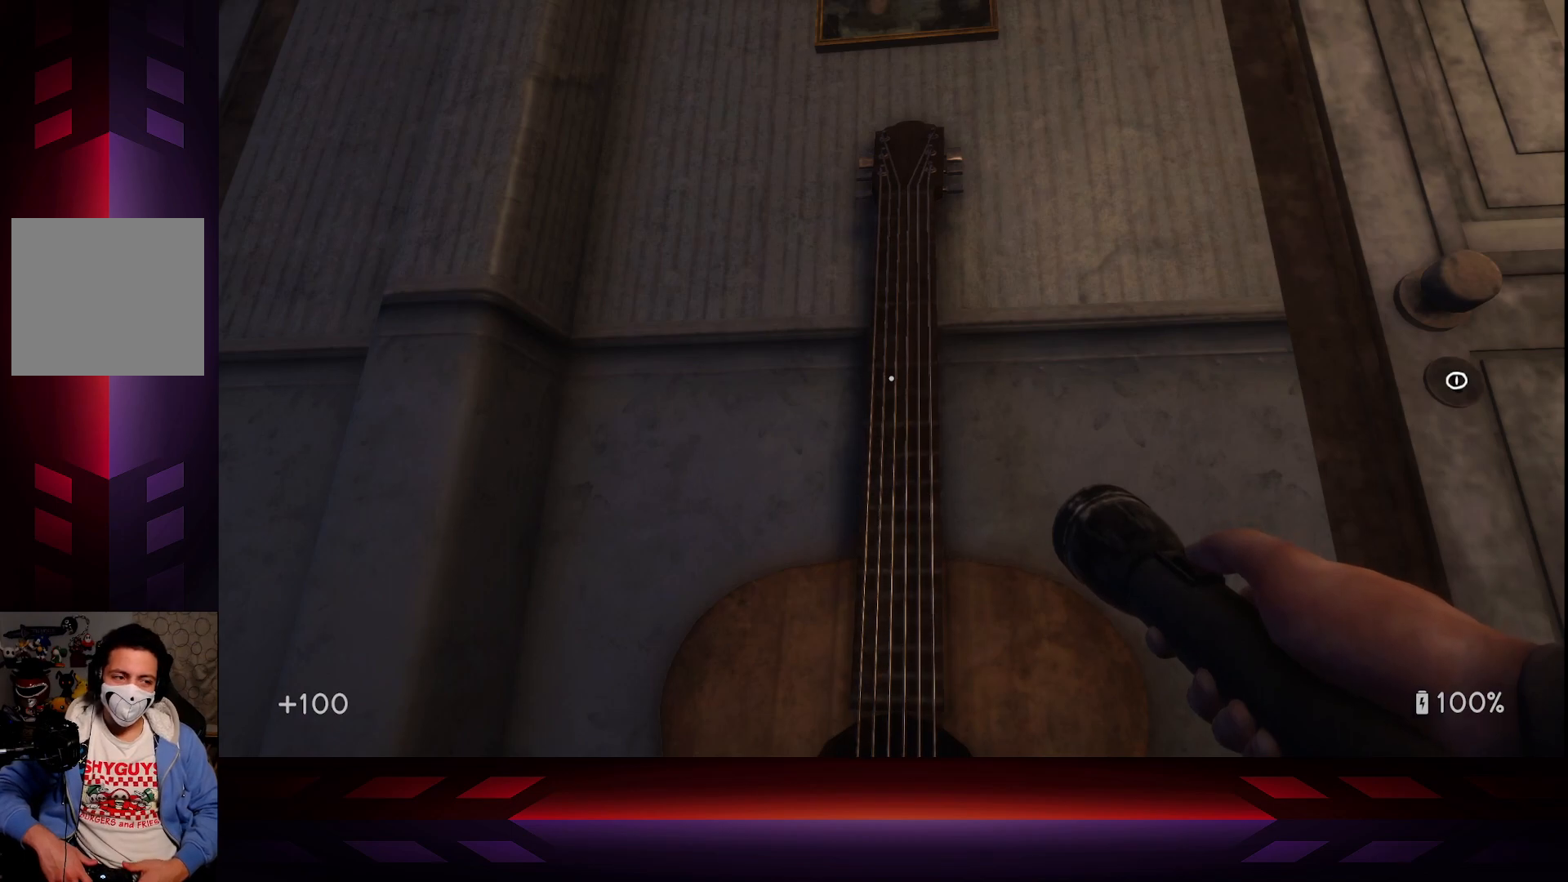
Gameplay with a controller (Xbox layout); each line is a JSON object with the inputs held at the frame after it. "events" lists button and stick changes between this image and that frame as [ms after this image, input, new state], when the widget could be followed in between.
{"buttons": [], "left_stick": "center", "right_stick": "down-right", "events": [[400, "right_stick", "down-right"]]}
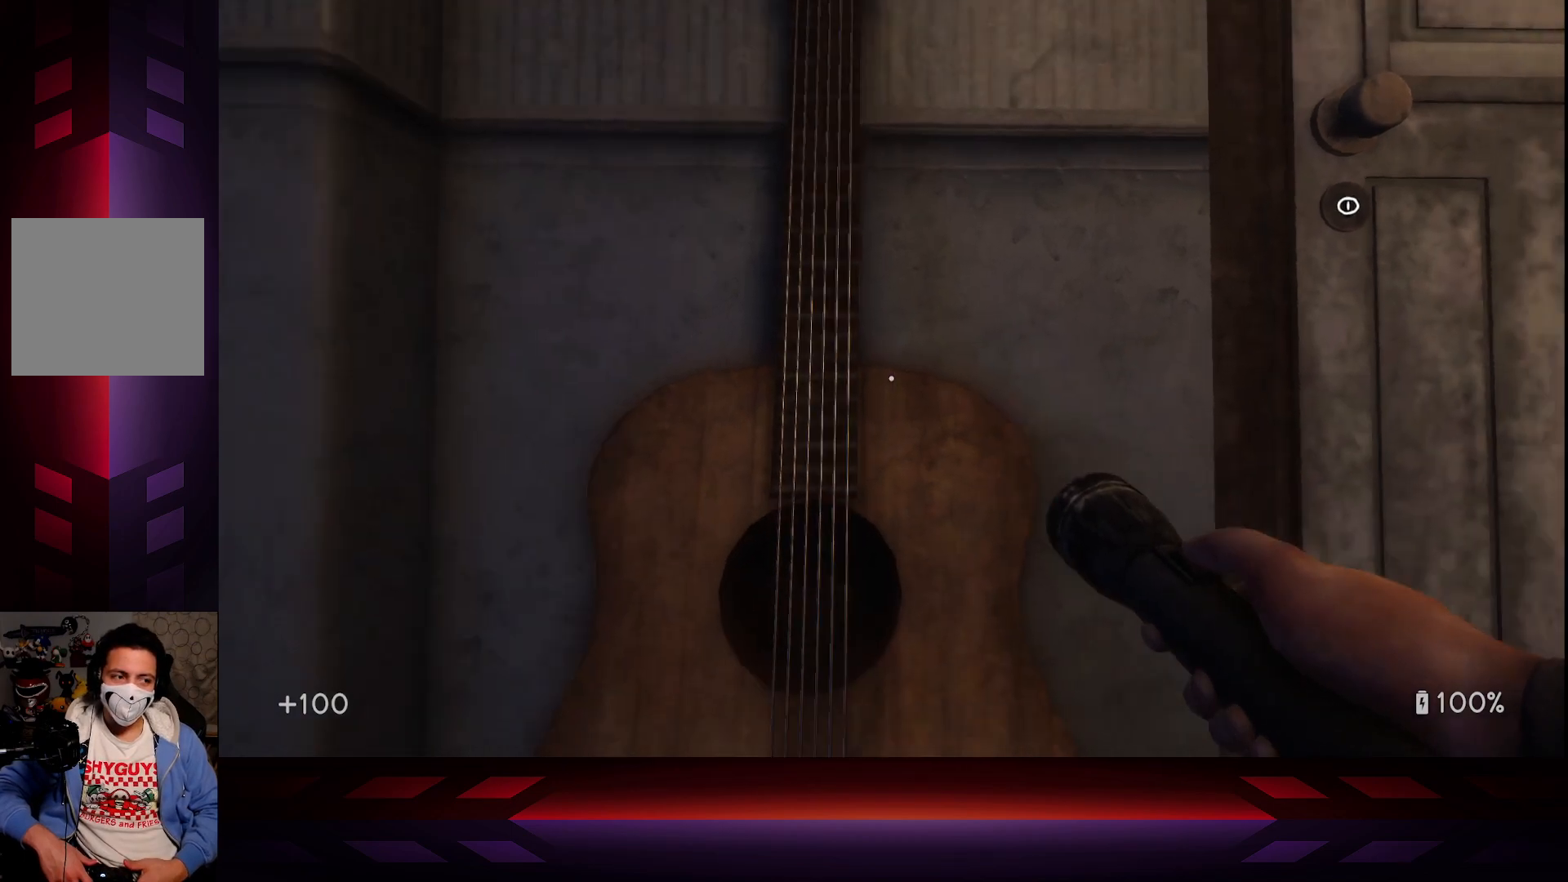
{"buttons": [], "left_stick": "center", "right_stick": "center", "events": [[83, "right_stick", "center"]]}
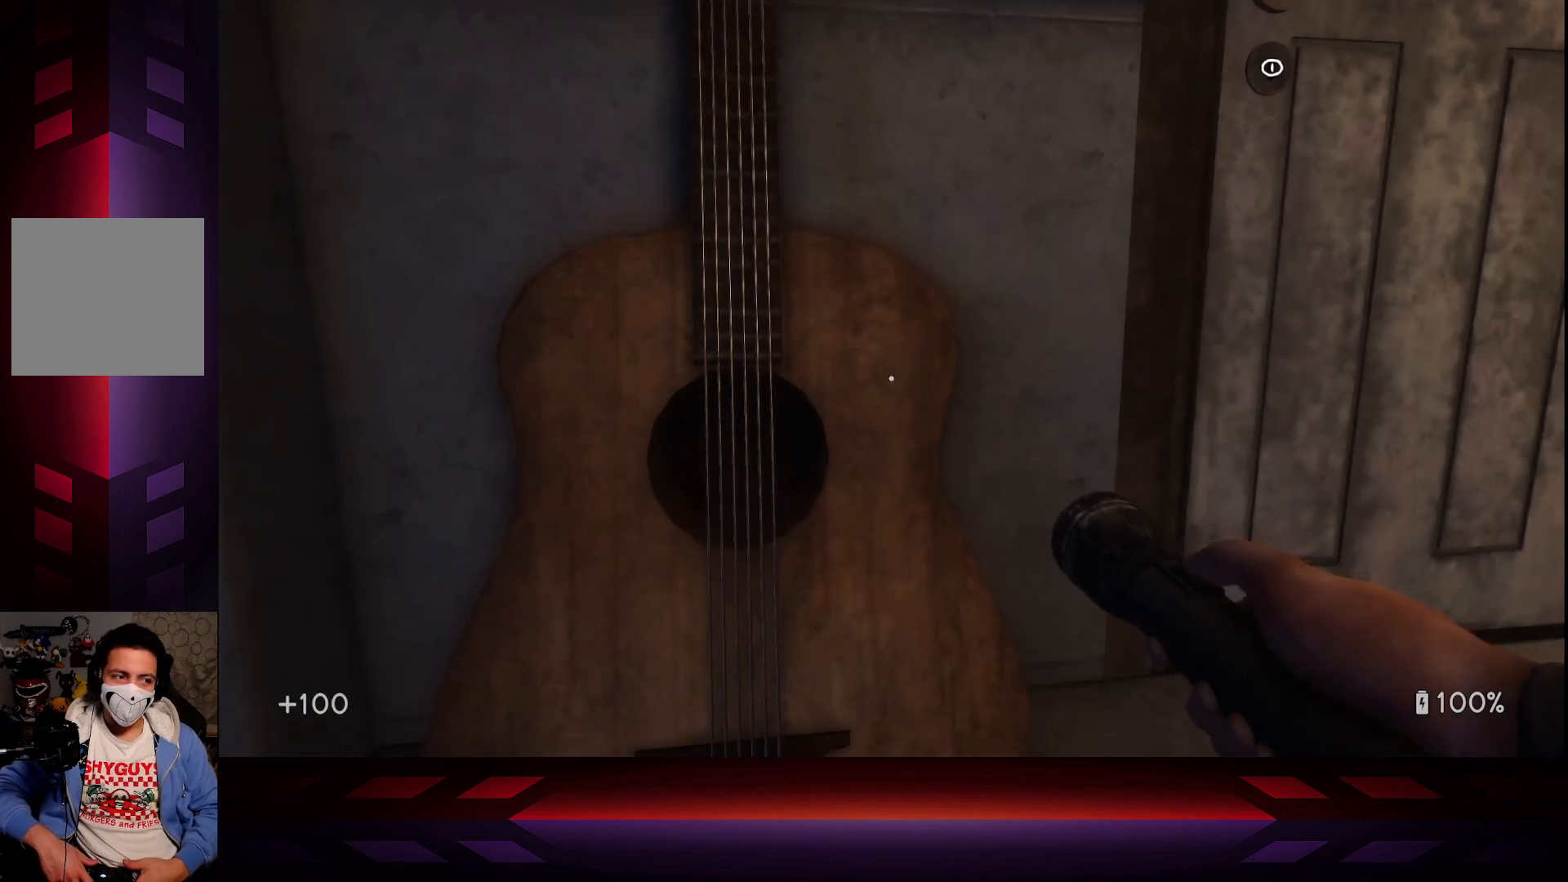
{"buttons": [], "left_stick": "center", "right_stick": "center", "events": [[67, "right_stick", "left"], [367, "right_stick", "center"]]}
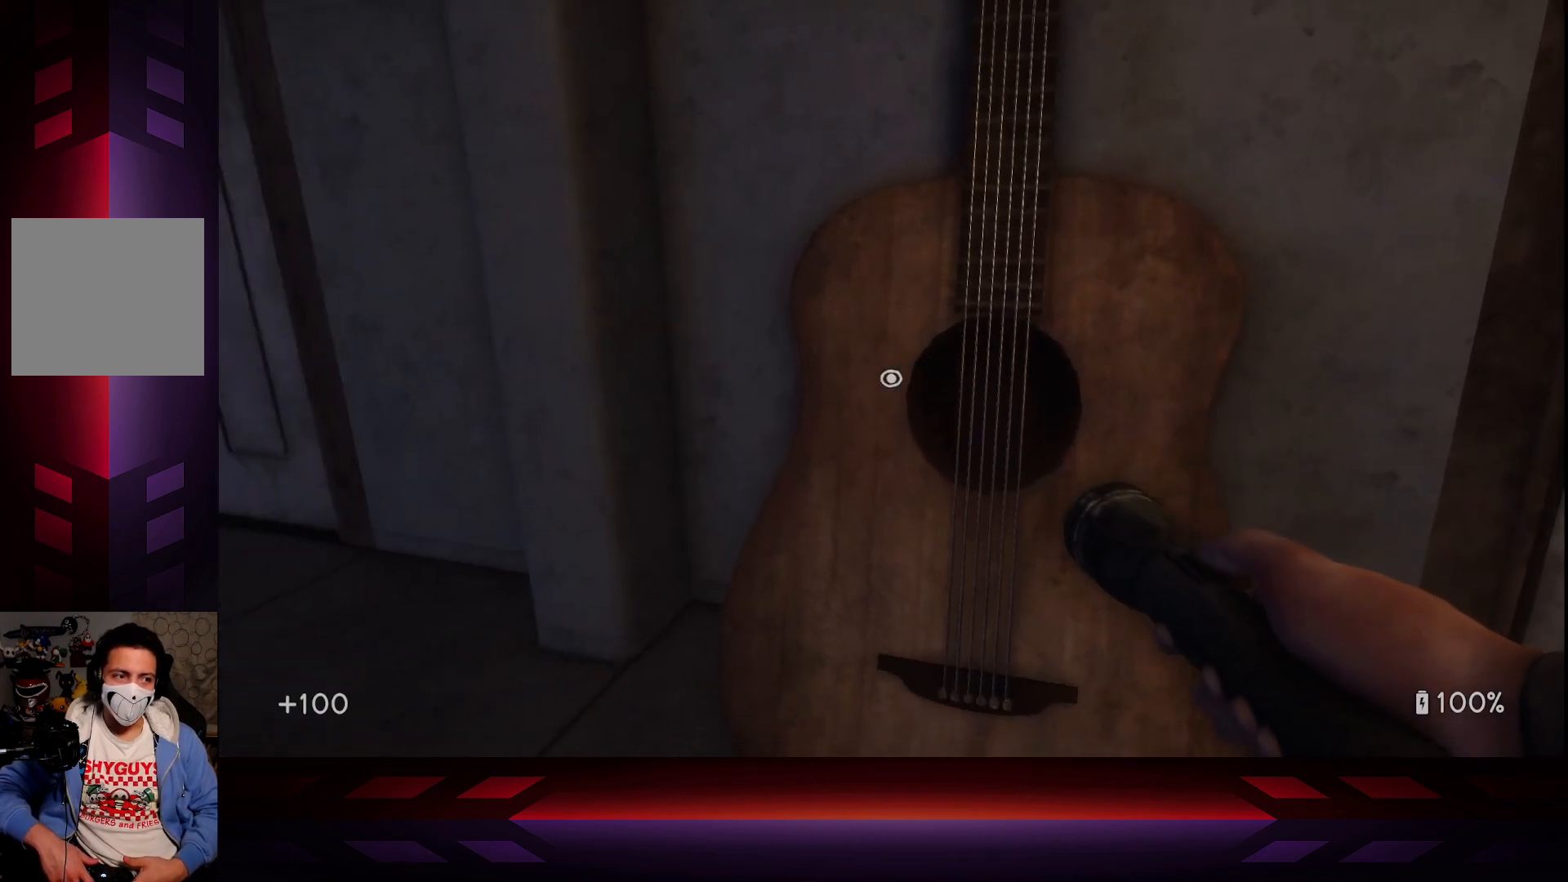
{"buttons": [], "left_stick": "center", "right_stick": "down-left", "events": [[250, "right_stick", "down-left"]]}
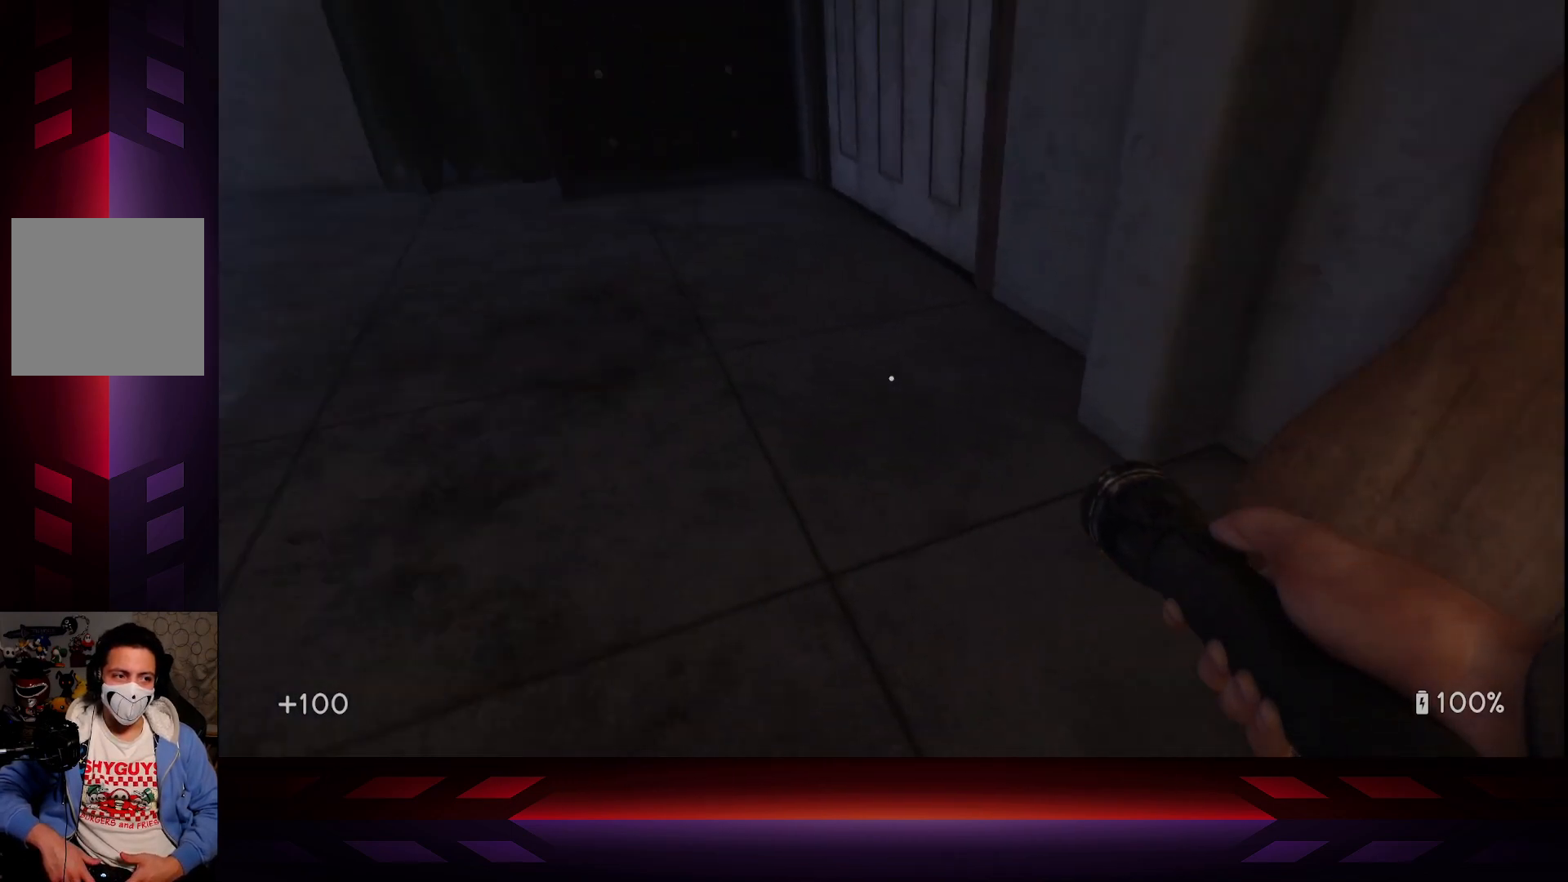
{"buttons": [], "left_stick": "center", "right_stick": "center", "events": [[150, "right_stick", "center"], [417, "right_stick", "up-left"], [467, "right_stick", "center"]]}
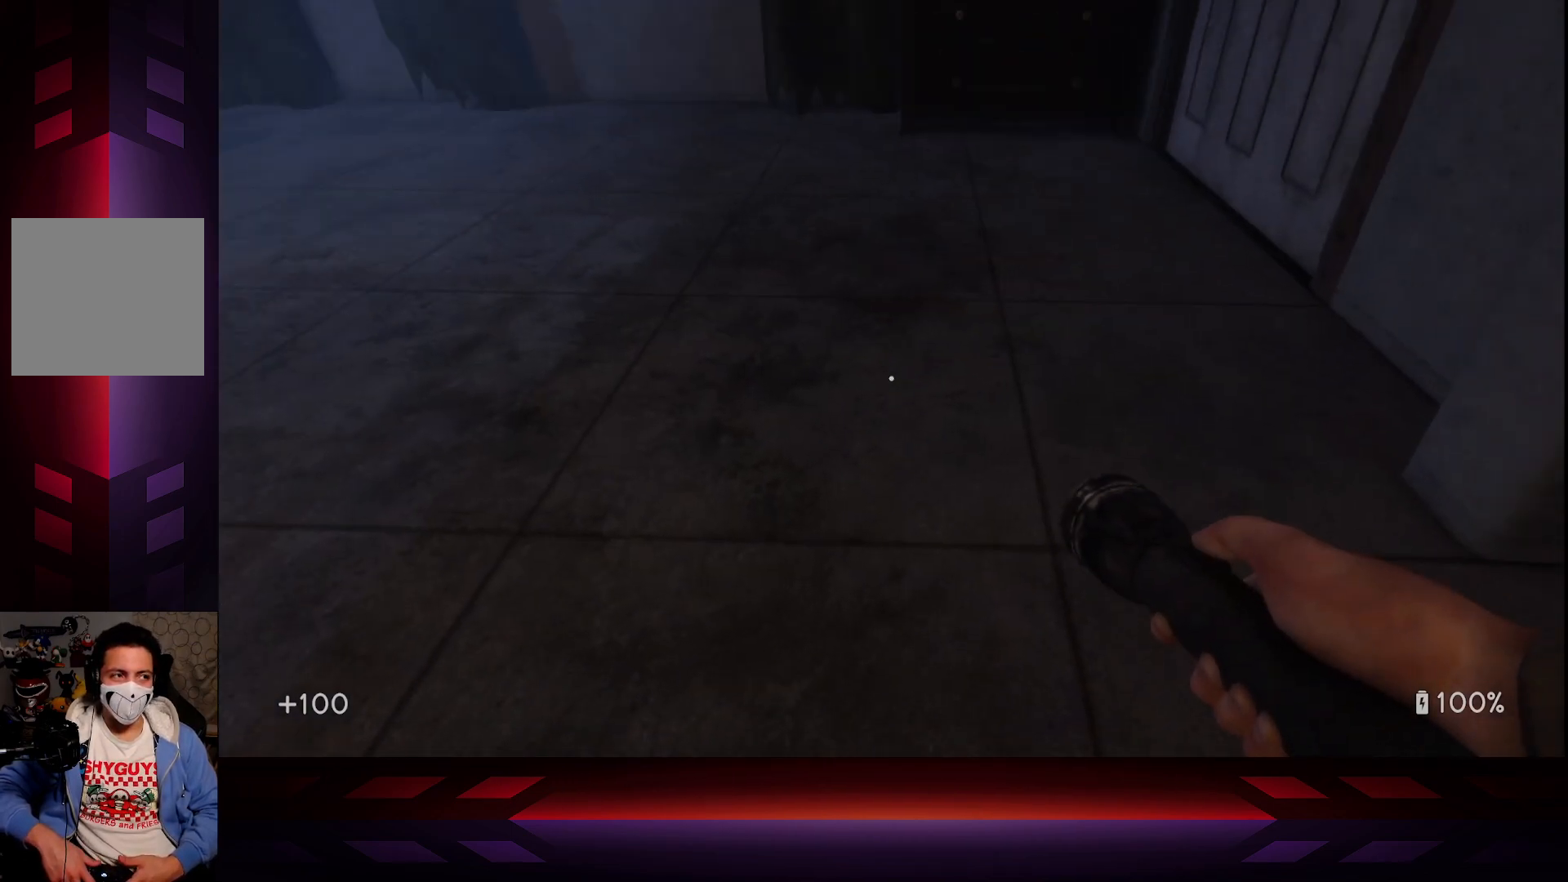
{"buttons": [], "left_stick": "left", "right_stick": "center", "events": [[333, "right_stick", "up"], [483, "left_stick", "left"], [500, "right_stick", "center"]]}
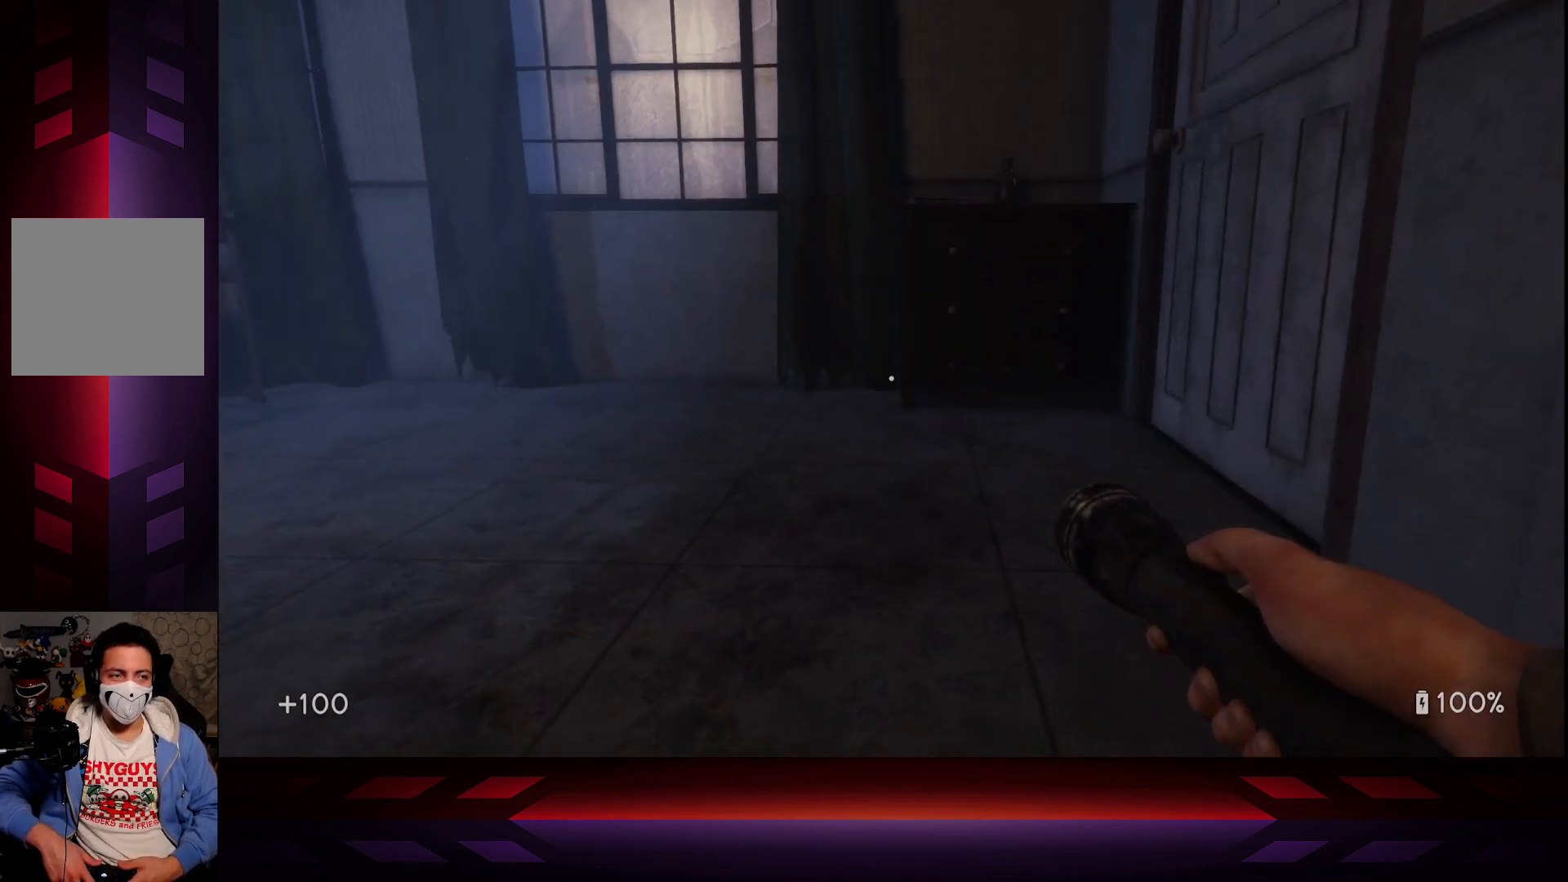
{"buttons": [], "left_stick": "up", "right_stick": "center", "events": [[183, "left_stick", "up-left"], [333, "left_stick", "up"]]}
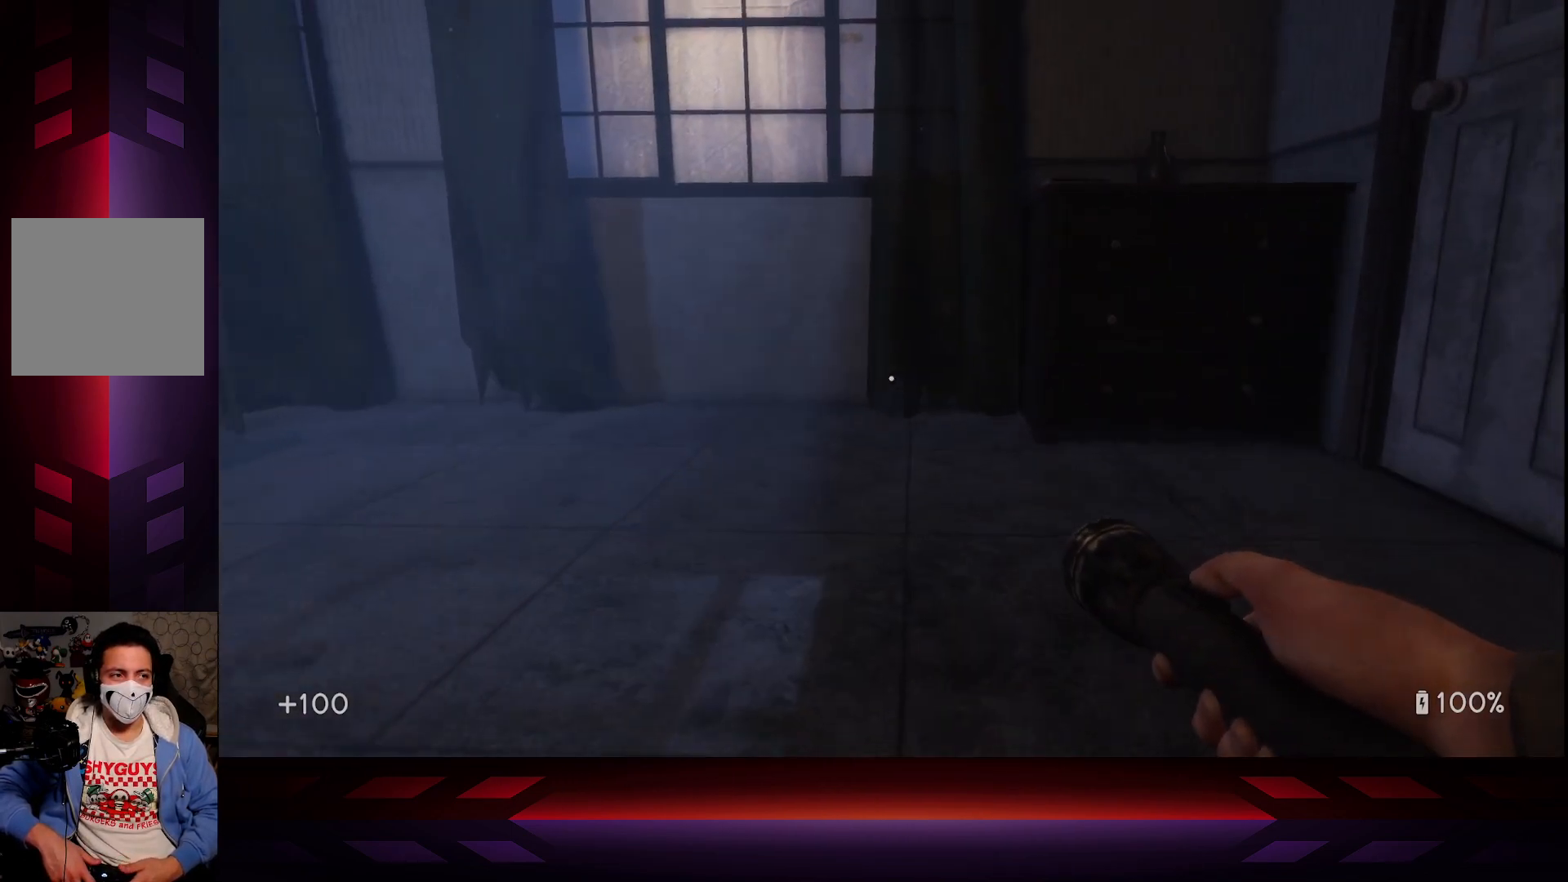
{"buttons": [], "left_stick": "up", "right_stick": "center", "events": []}
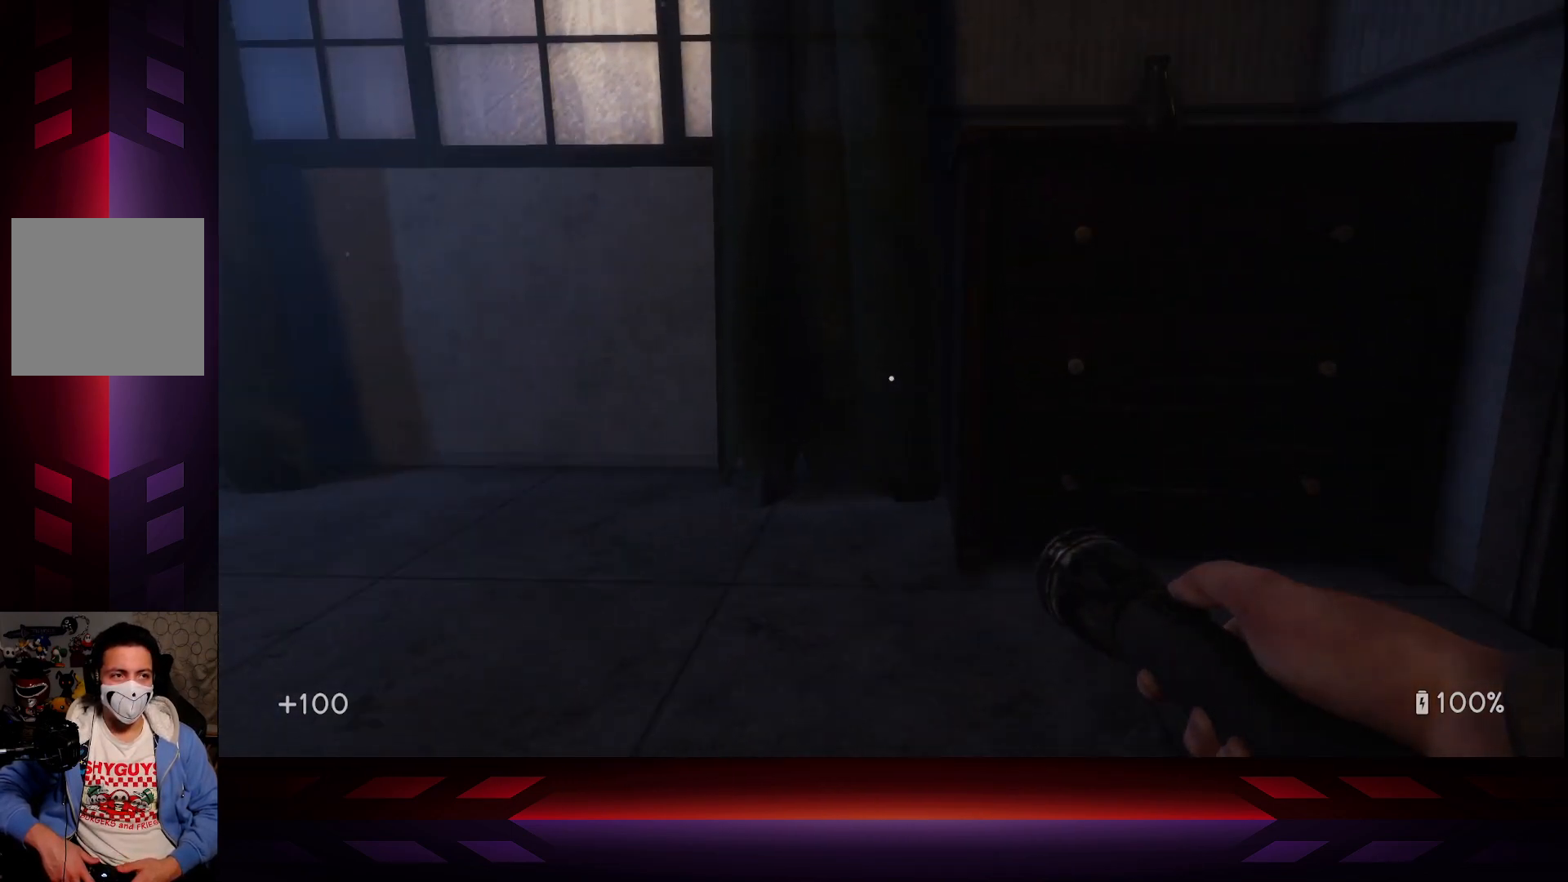
{"buttons": [], "left_stick": "center", "right_stick": "down-right", "events": [[17, "L3", "down"], [183, "L3", "up"], [267, "left_stick", "center"], [383, "right_stick", "down-right"]]}
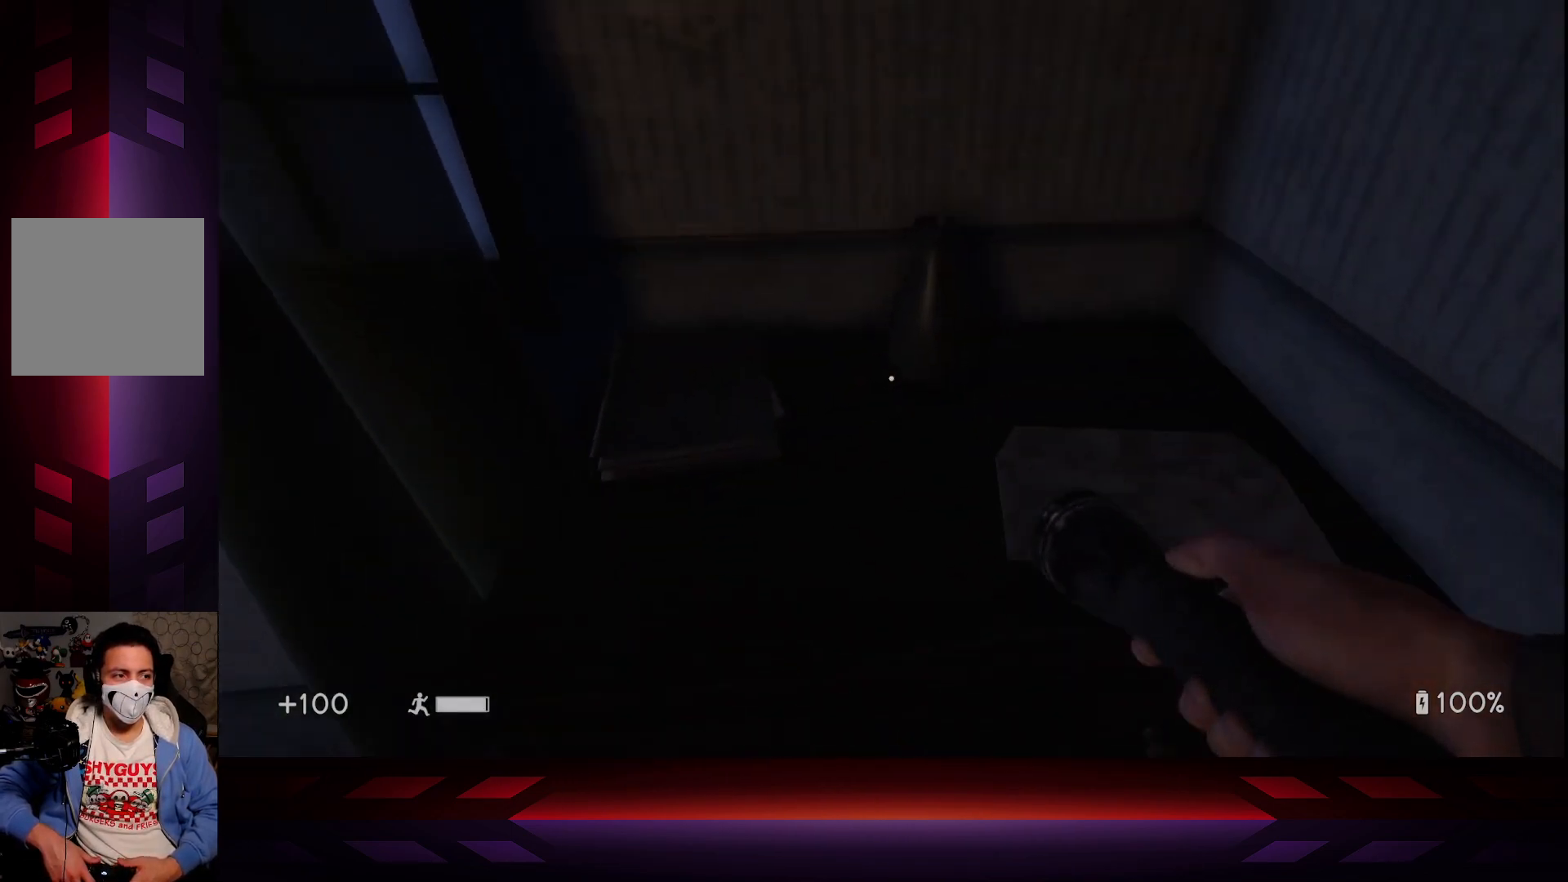
{"buttons": [], "left_stick": "center", "right_stick": "left", "events": [[33, "right_stick", "center"], [383, "right_stick", "left"]]}
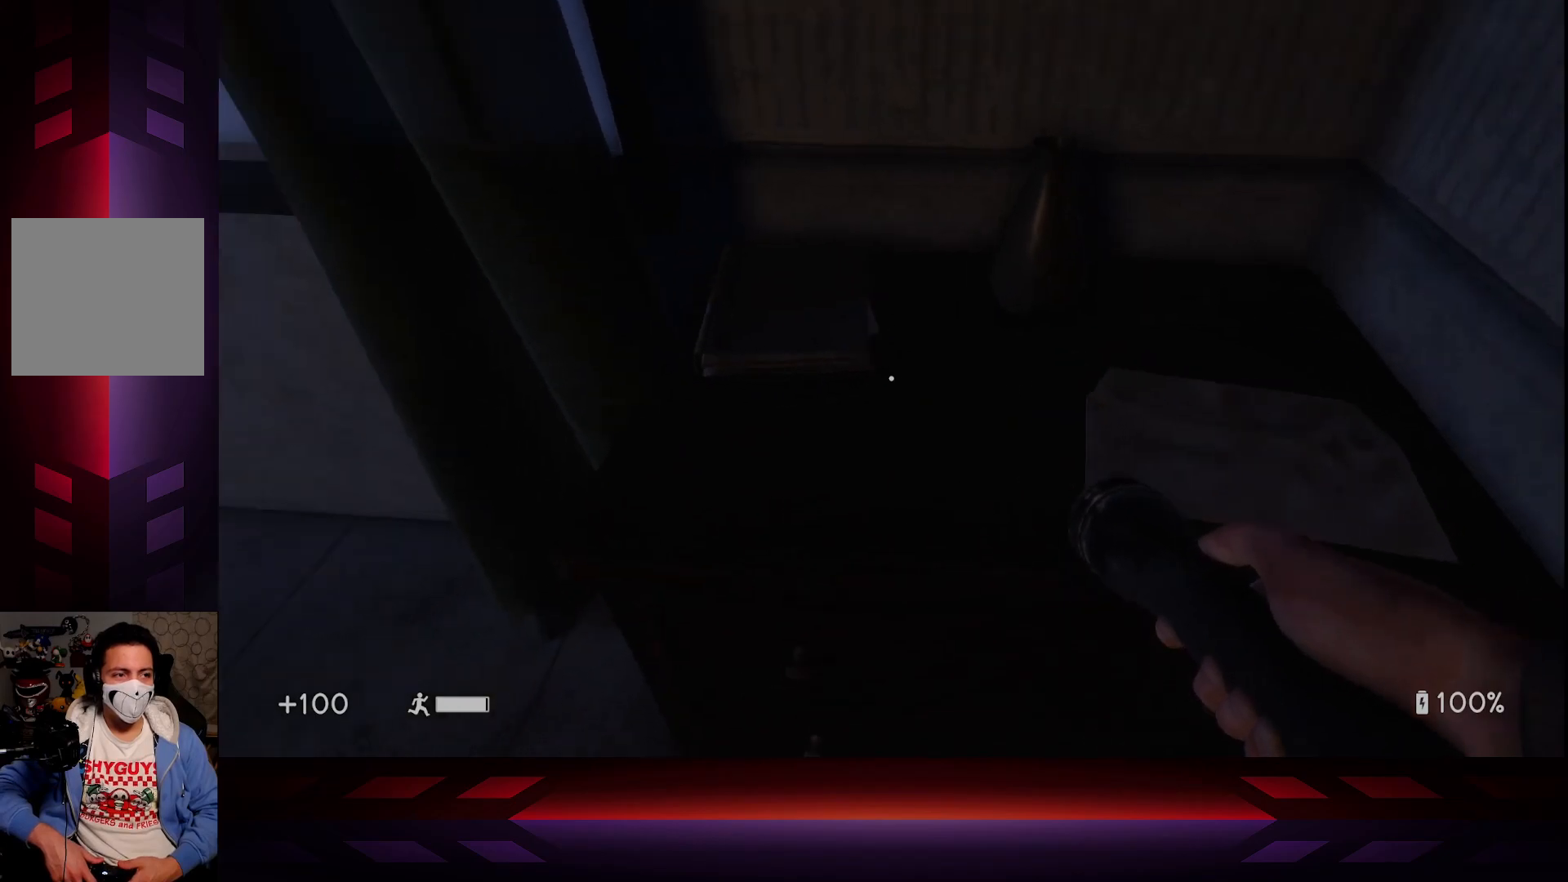
{"buttons": [], "left_stick": "up-left", "right_stick": "left", "events": [[283, "left_stick", "up-left"]]}
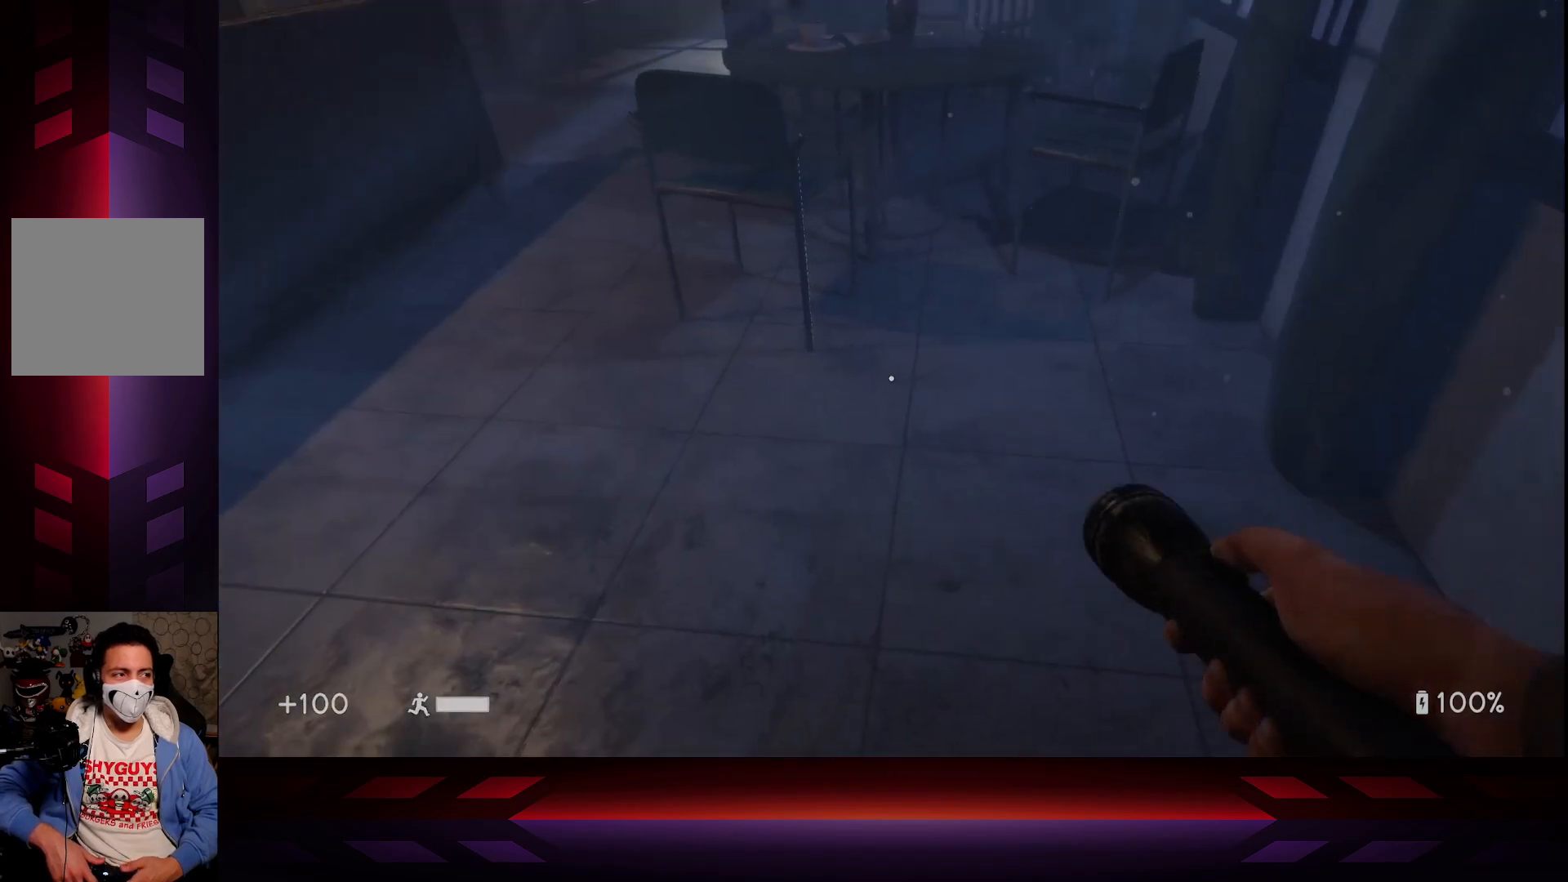
{"buttons": [], "left_stick": "up-left", "right_stick": "up", "events": [[17, "right_stick", "center"], [83, "left_stick", "up"], [283, "right_stick", "up"], [367, "left_stick", "up-left"]]}
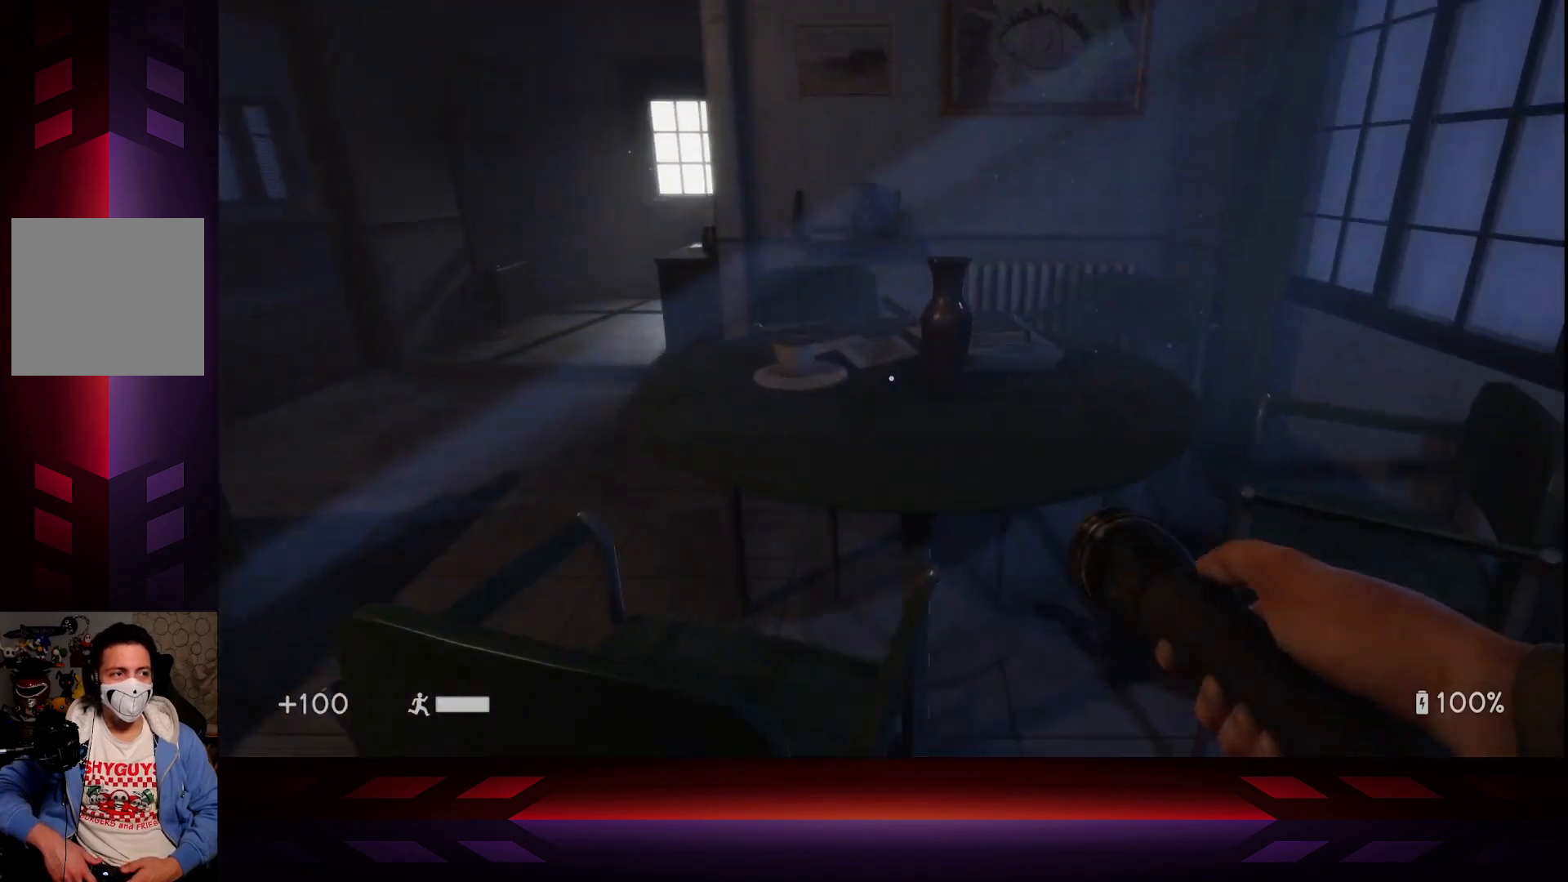
{"buttons": [], "left_stick": "up-left", "right_stick": "down-right", "events": [[17, "left_stick", "left"], [50, "right_stick", "up-right"], [233, "right_stick", "center"], [283, "left_stick", "up-left"], [417, "right_stick", "down-right"]]}
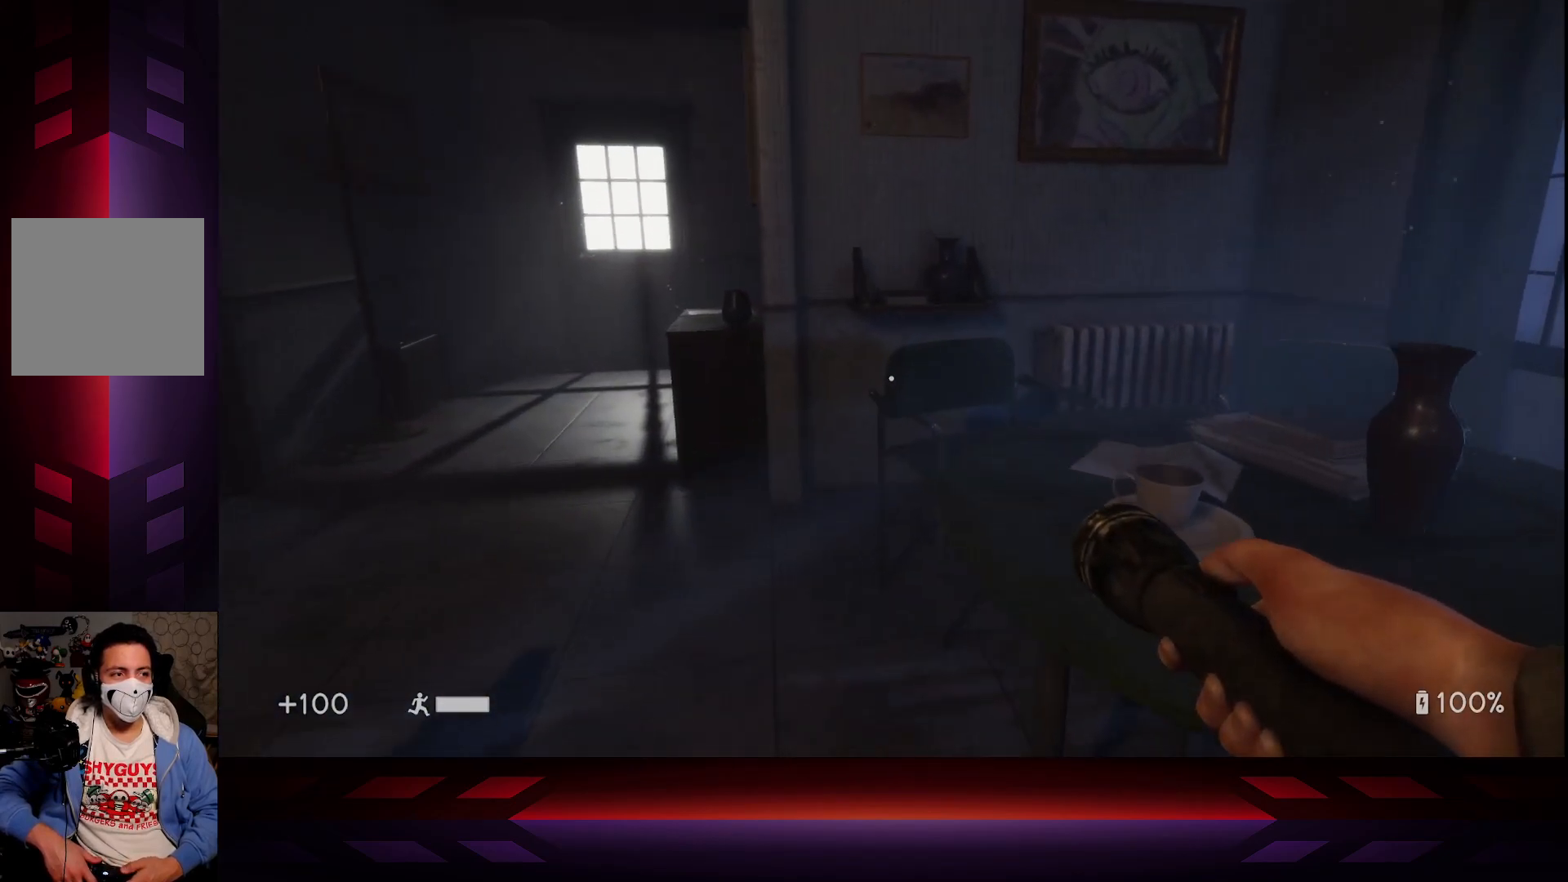
{"buttons": [], "left_stick": "center", "right_stick": "center", "events": [[50, "right_stick", "center"], [167, "right_stick", "up"], [350, "right_stick", "center"], [383, "left_stick", "center"]]}
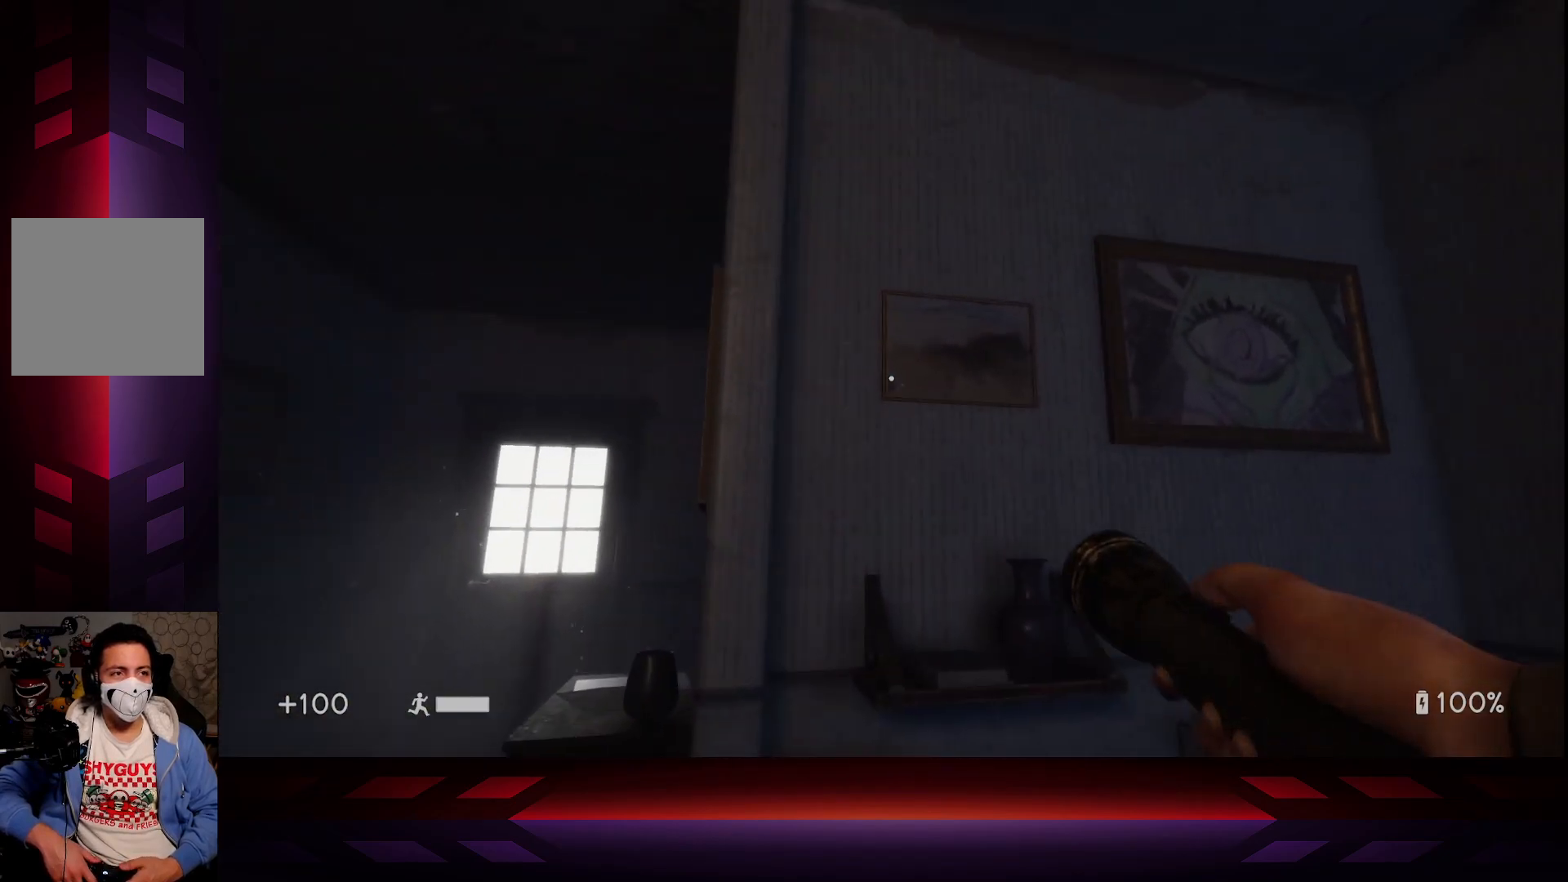
{"buttons": [], "left_stick": "center", "right_stick": "center", "events": [[83, "right_stick", "right"], [233, "right_stick", "center"]]}
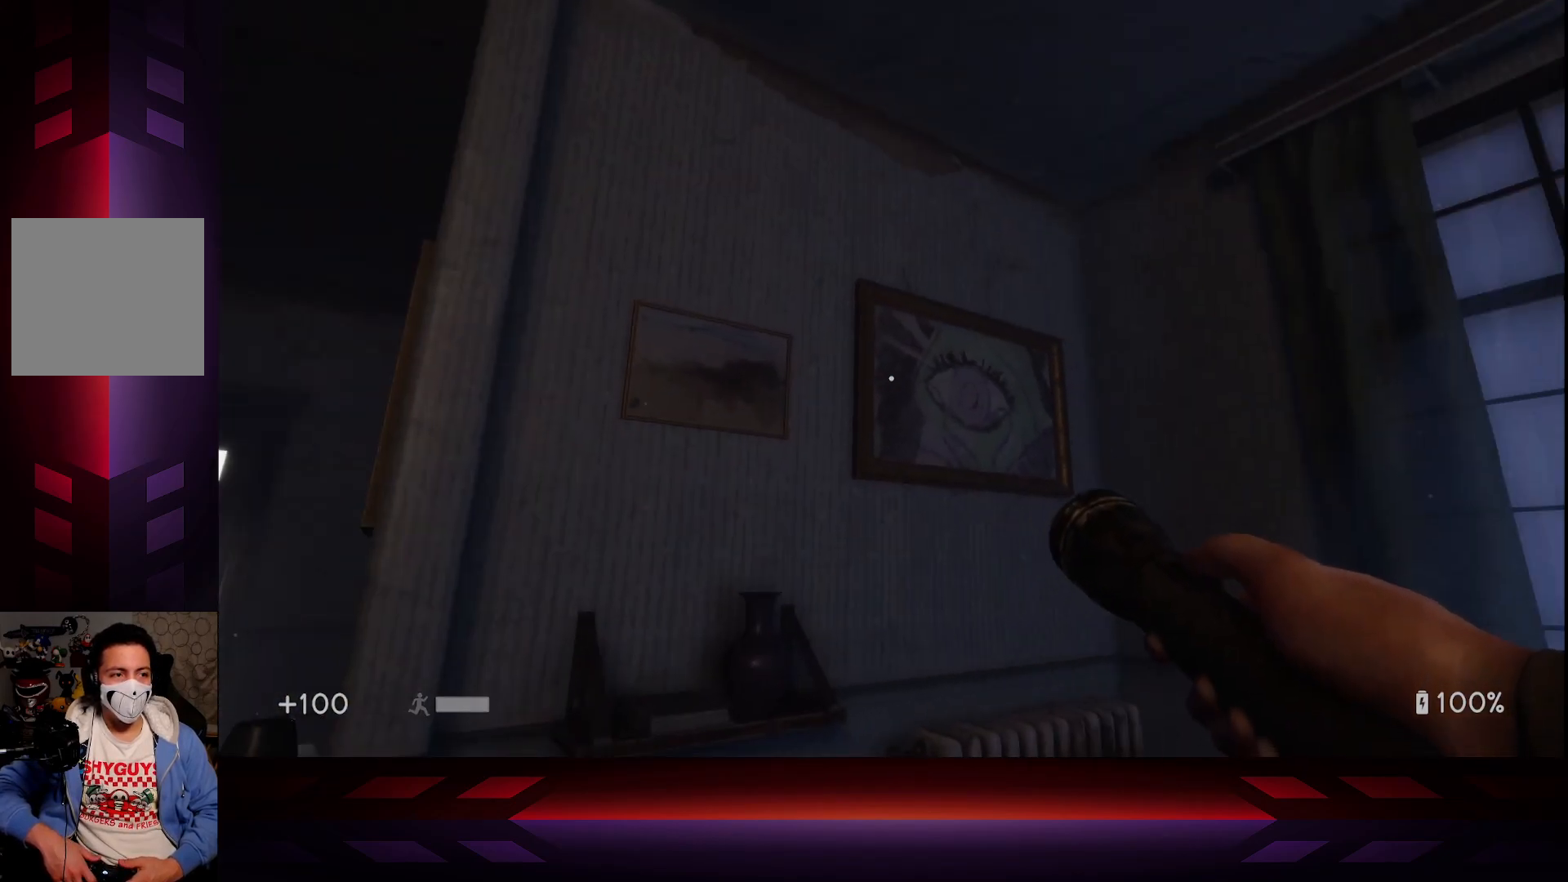
{"buttons": [], "left_stick": "center", "right_stick": "center", "events": []}
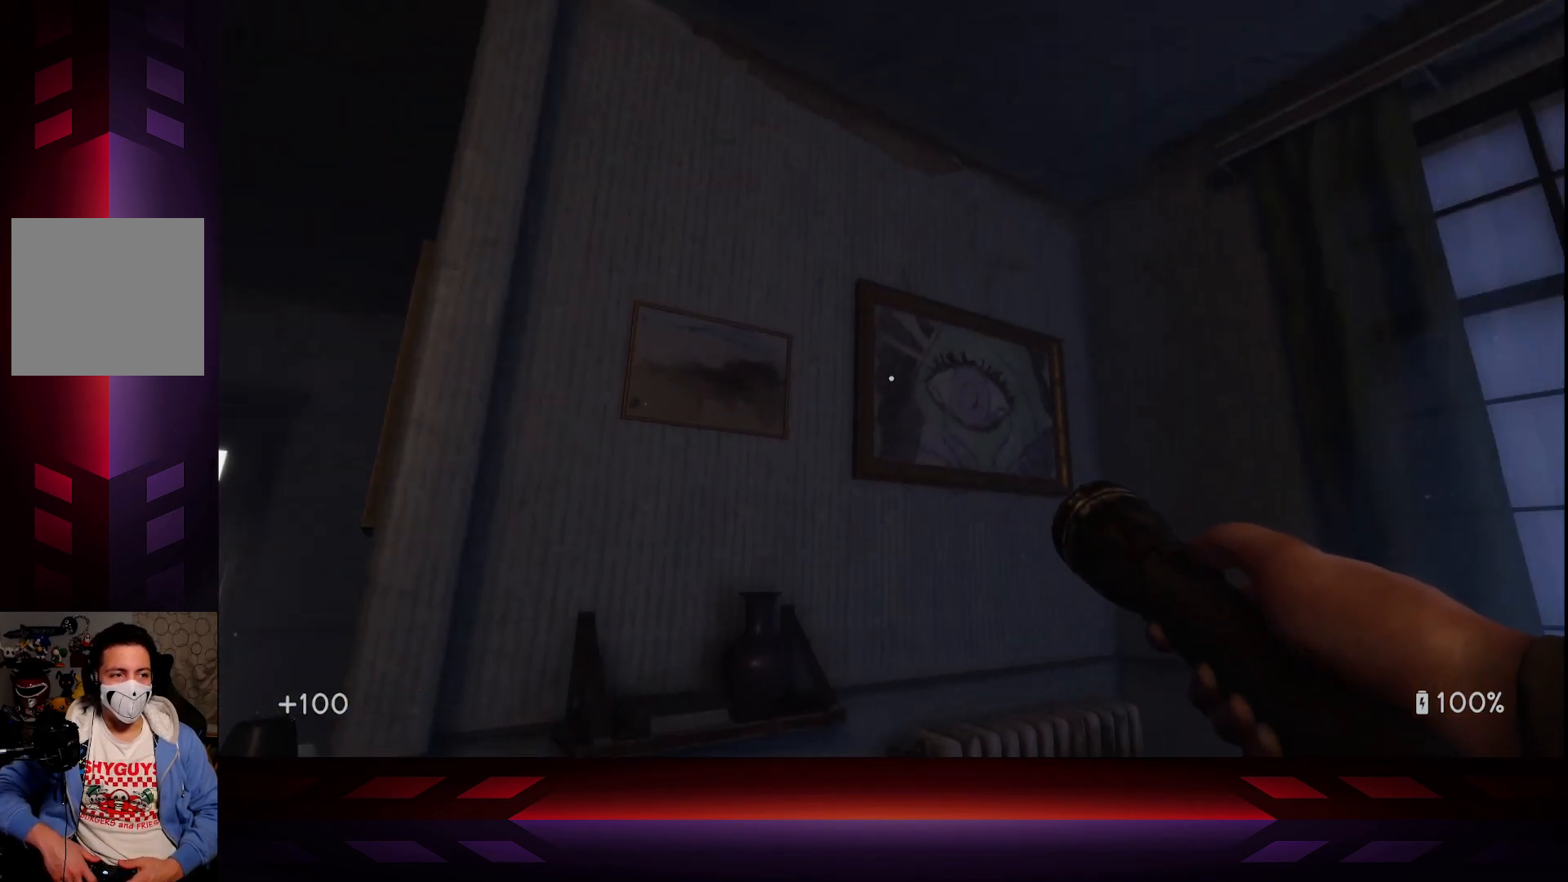
{"buttons": [], "left_stick": "center", "right_stick": "left", "events": [[317, "right_stick", "left"]]}
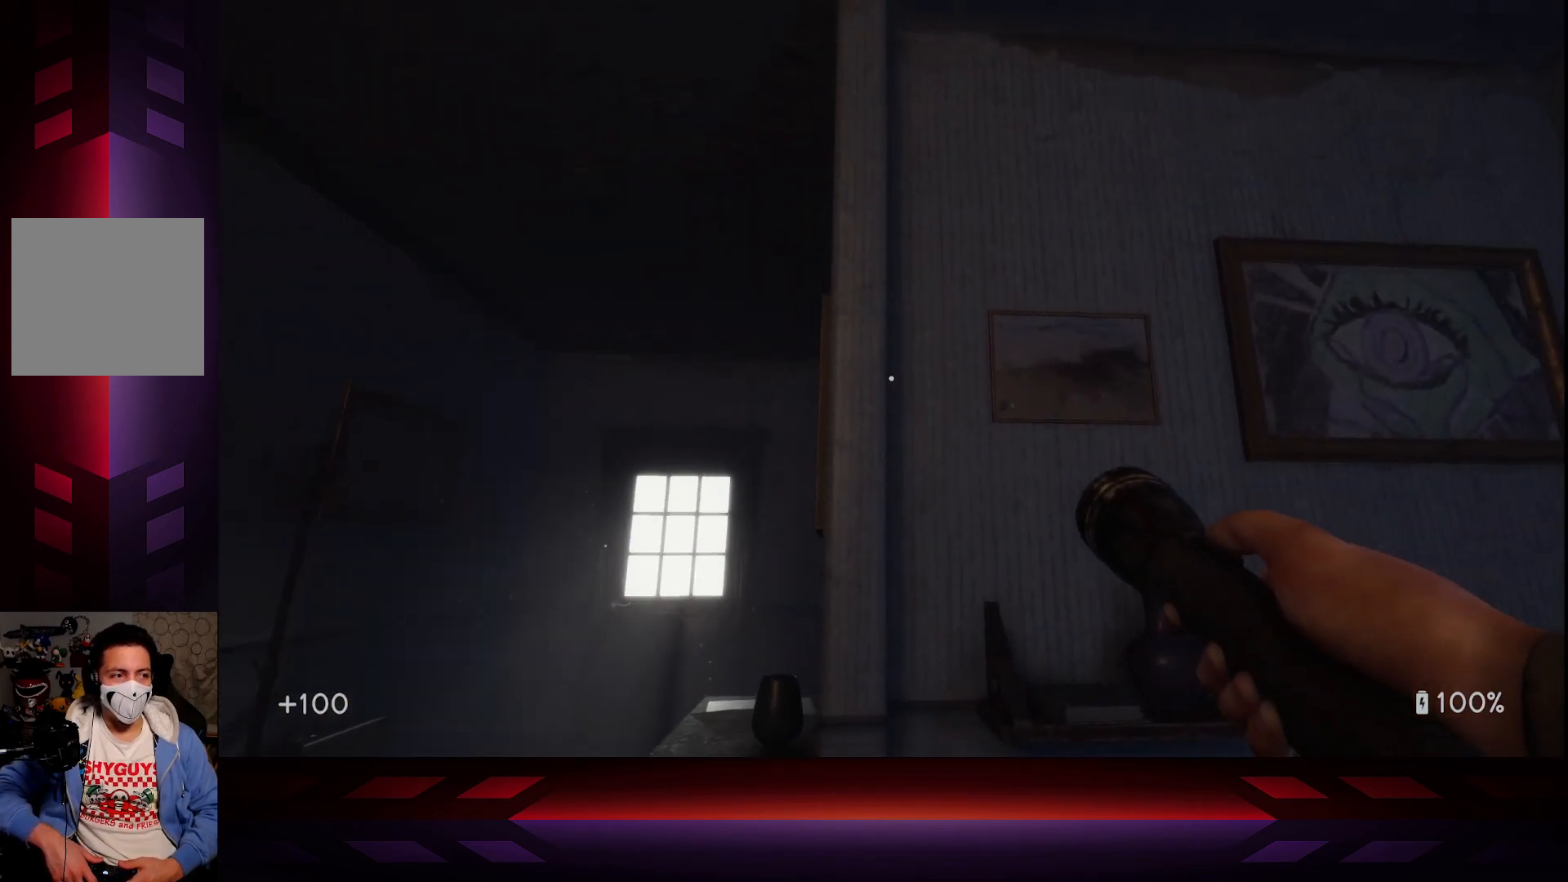
{"buttons": [], "left_stick": "up-left", "right_stick": "down-right", "events": [[17, "right_stick", "center"], [100, "left_stick", "up-left"], [483, "right_stick", "down-right"]]}
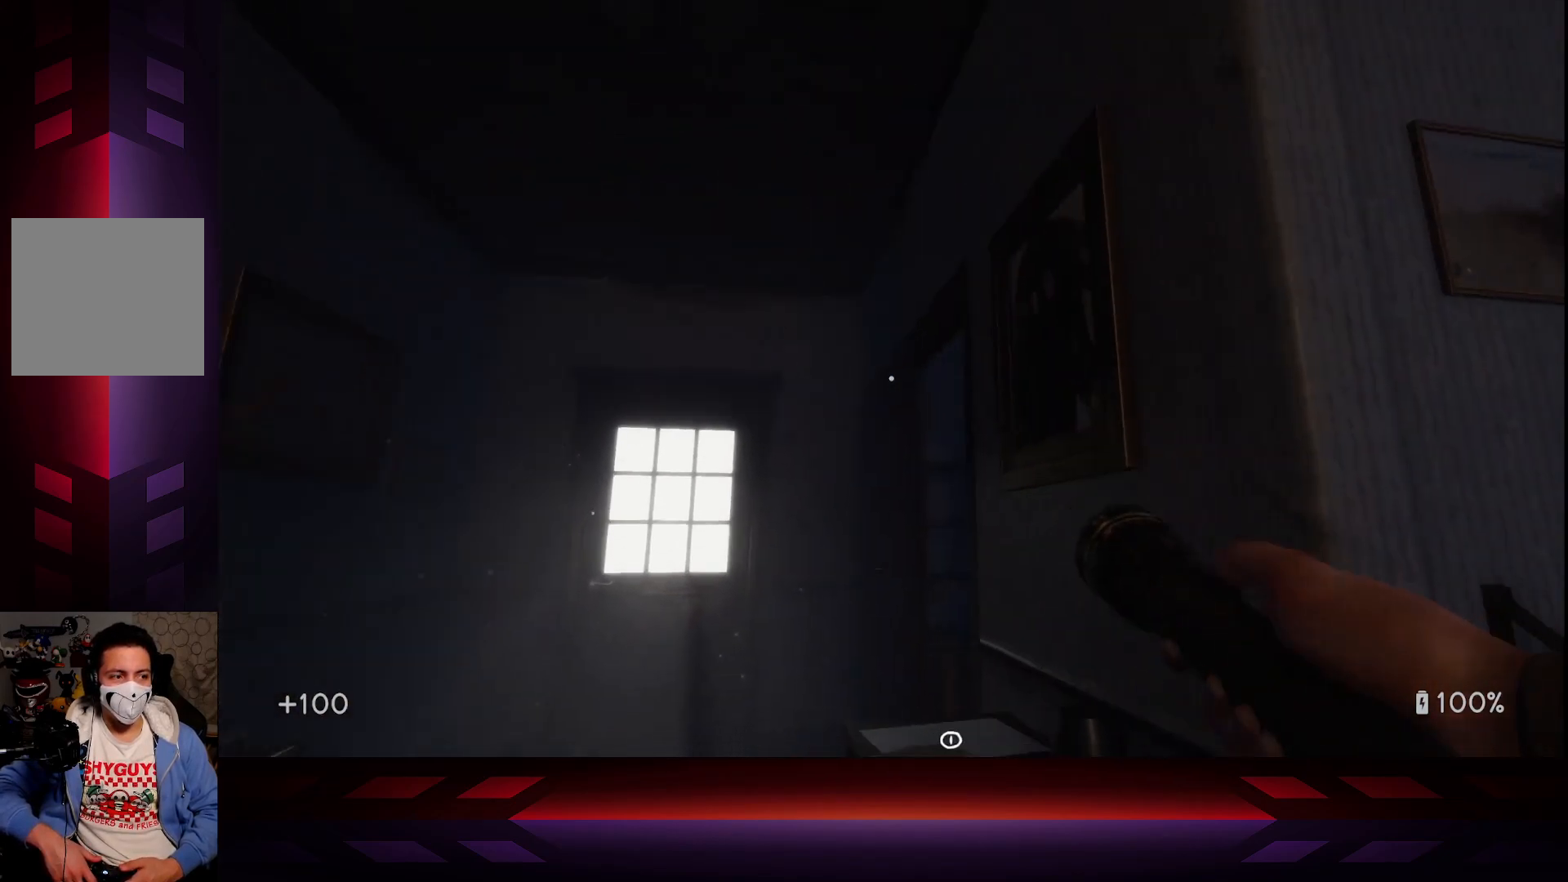
{"buttons": [], "left_stick": "up-left", "right_stick": "down-right", "events": [[167, "right_stick", "center"], [350, "right_stick", "down-right"]]}
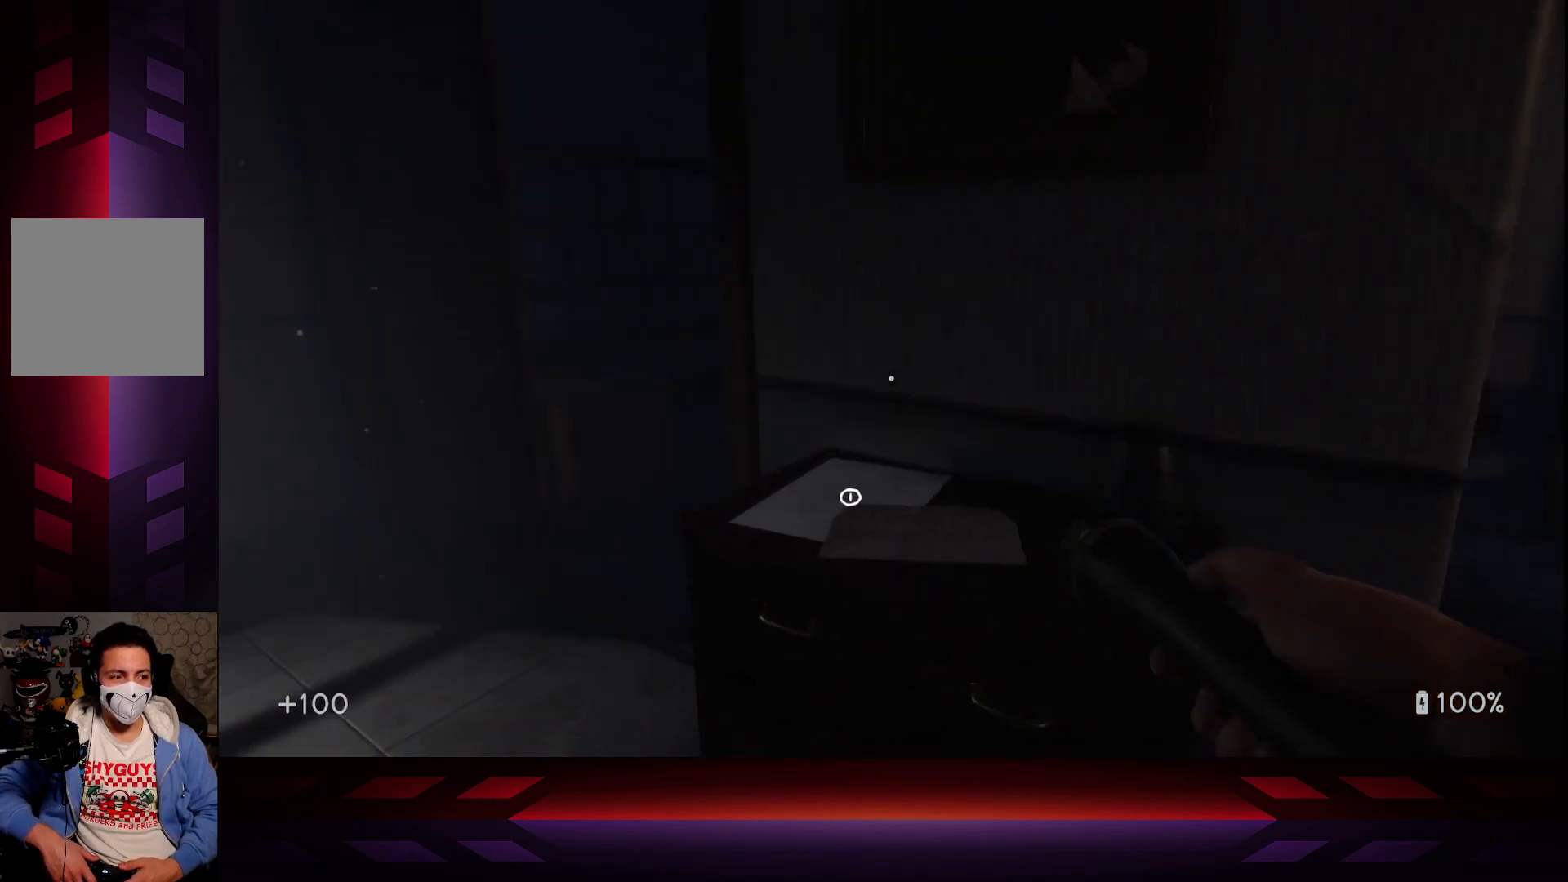
{"buttons": [], "left_stick": "center", "right_stick": "right", "events": [[100, "right_stick", "center"], [283, "left_stick", "left"], [367, "right_stick", "right"], [417, "left_stick", "center"]]}
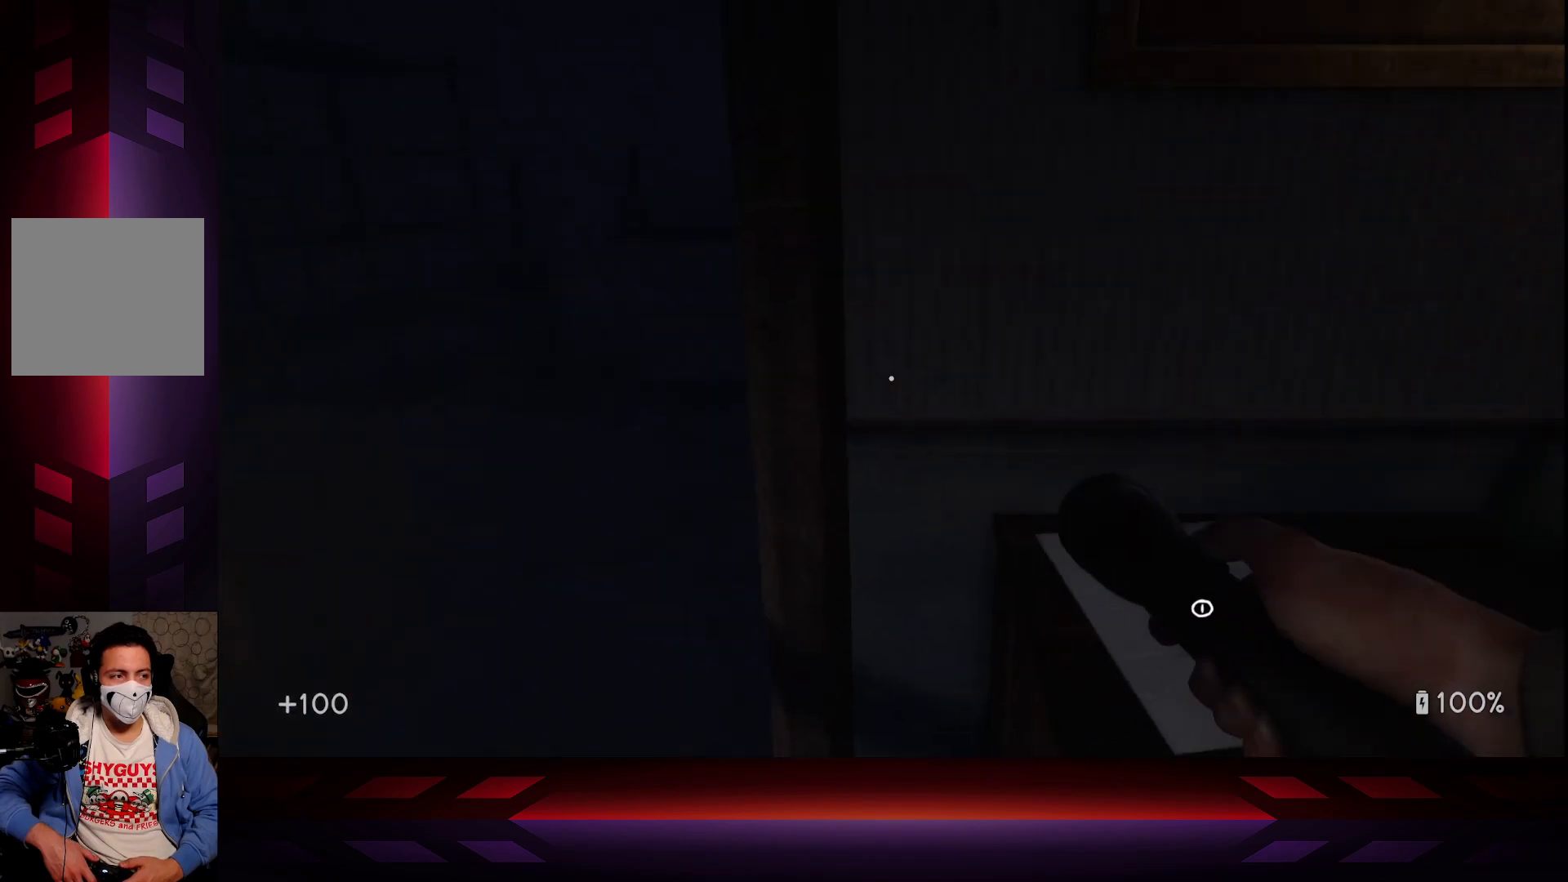
{"buttons": [], "left_stick": "up", "right_stick": "center", "events": [[150, "left_stick", "up-right"], [417, "right_stick", "center"], [483, "left_stick", "up"]]}
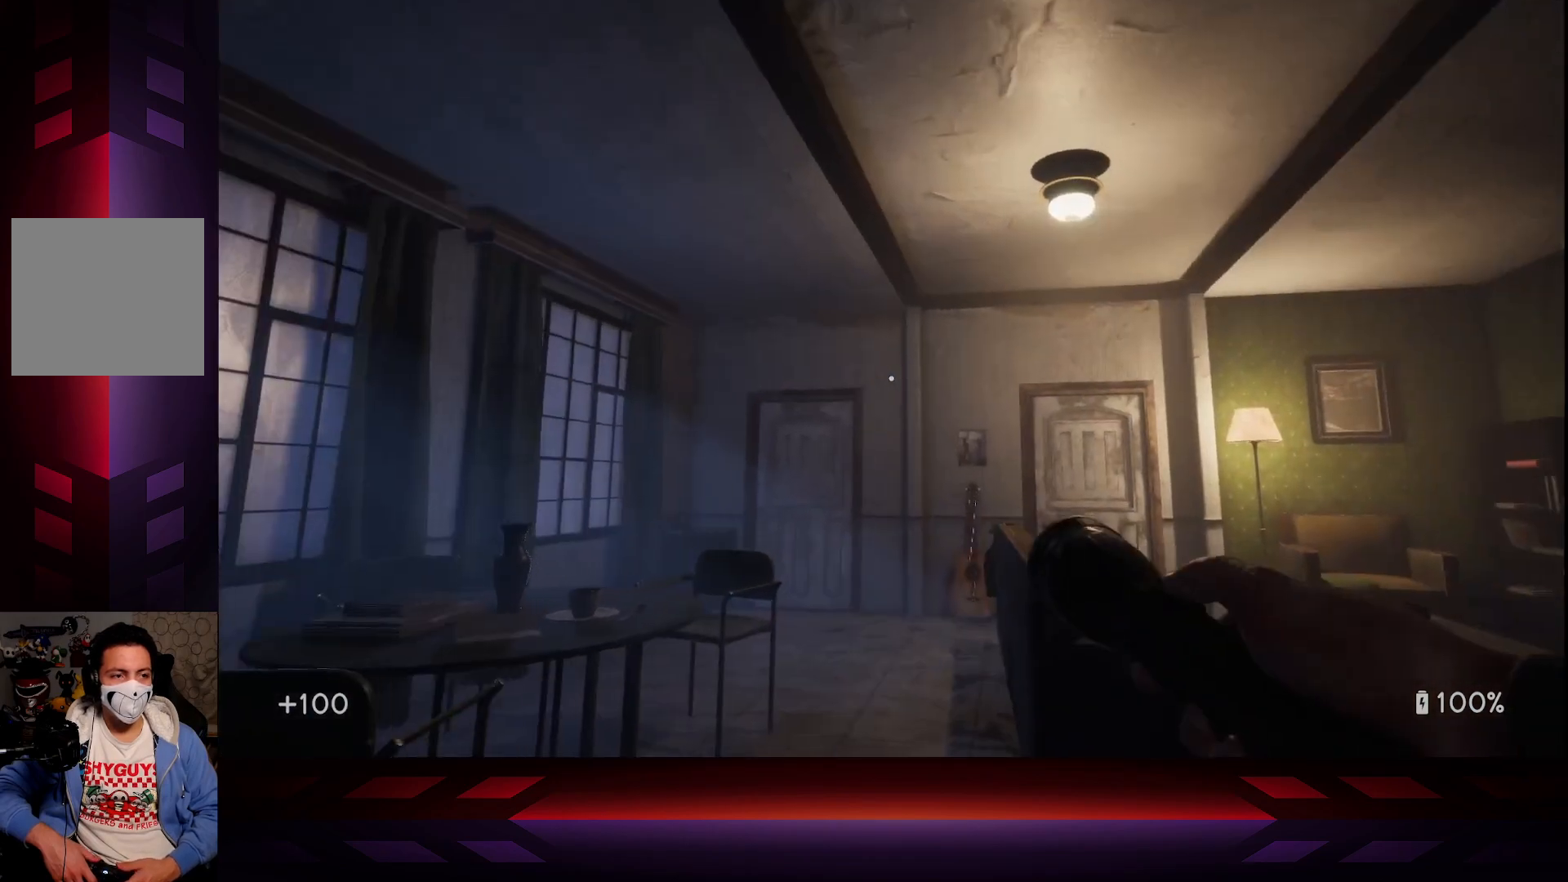
{"buttons": [], "left_stick": "up", "right_stick": "down", "events": [[383, "right_stick", "down"]]}
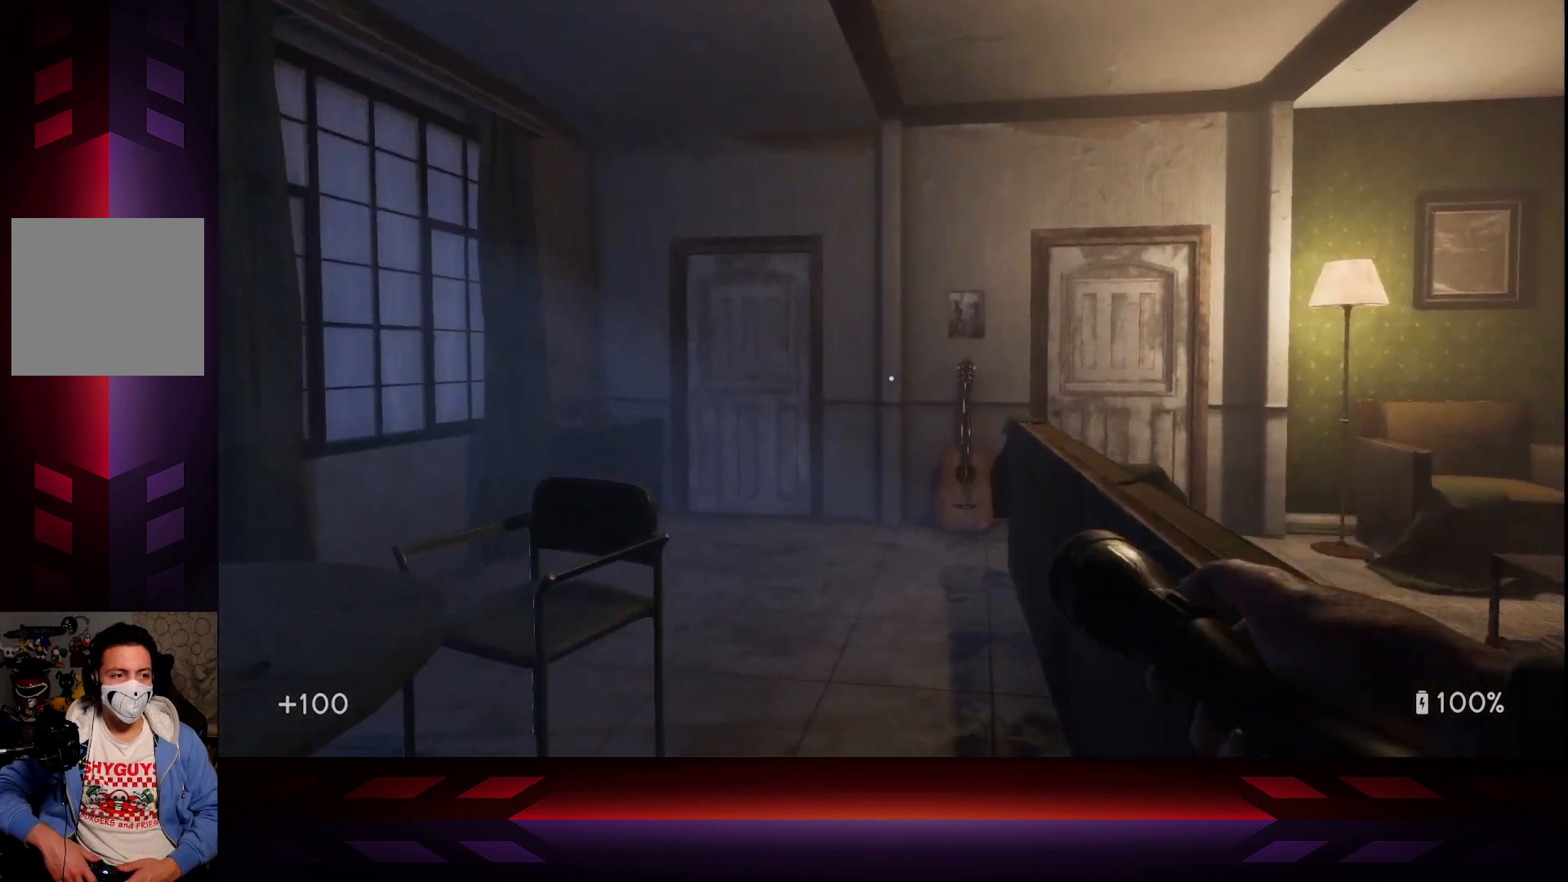
{"buttons": [], "left_stick": "up", "right_stick": "center", "events": [[67, "right_stick", "center"]]}
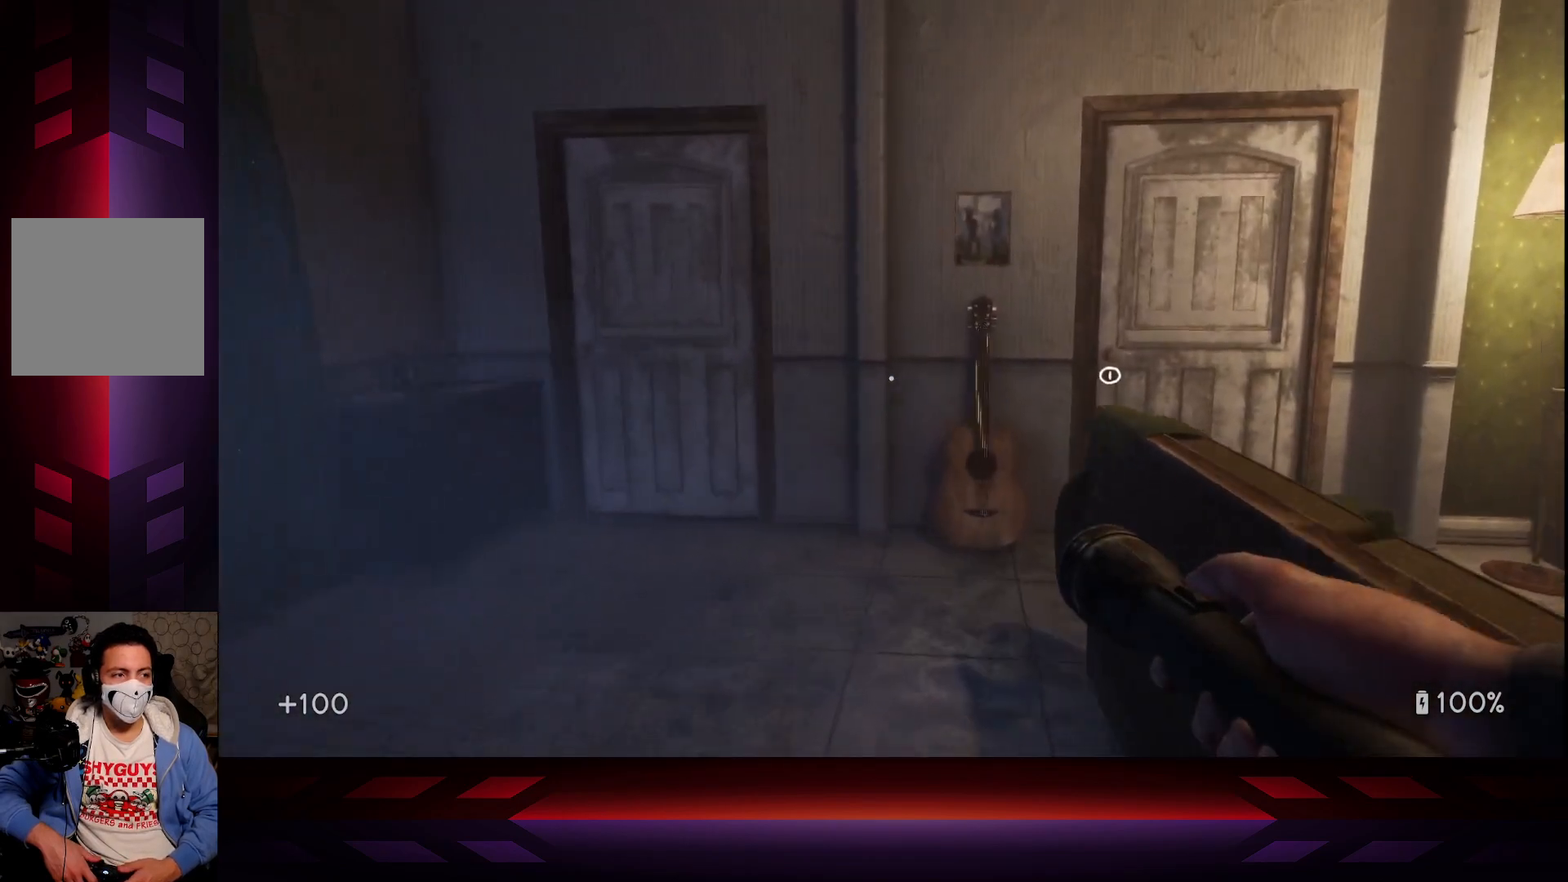
{"buttons": [], "left_stick": "up", "right_stick": "center", "events": [[117, "right_stick", "down-right"], [233, "right_stick", "center"]]}
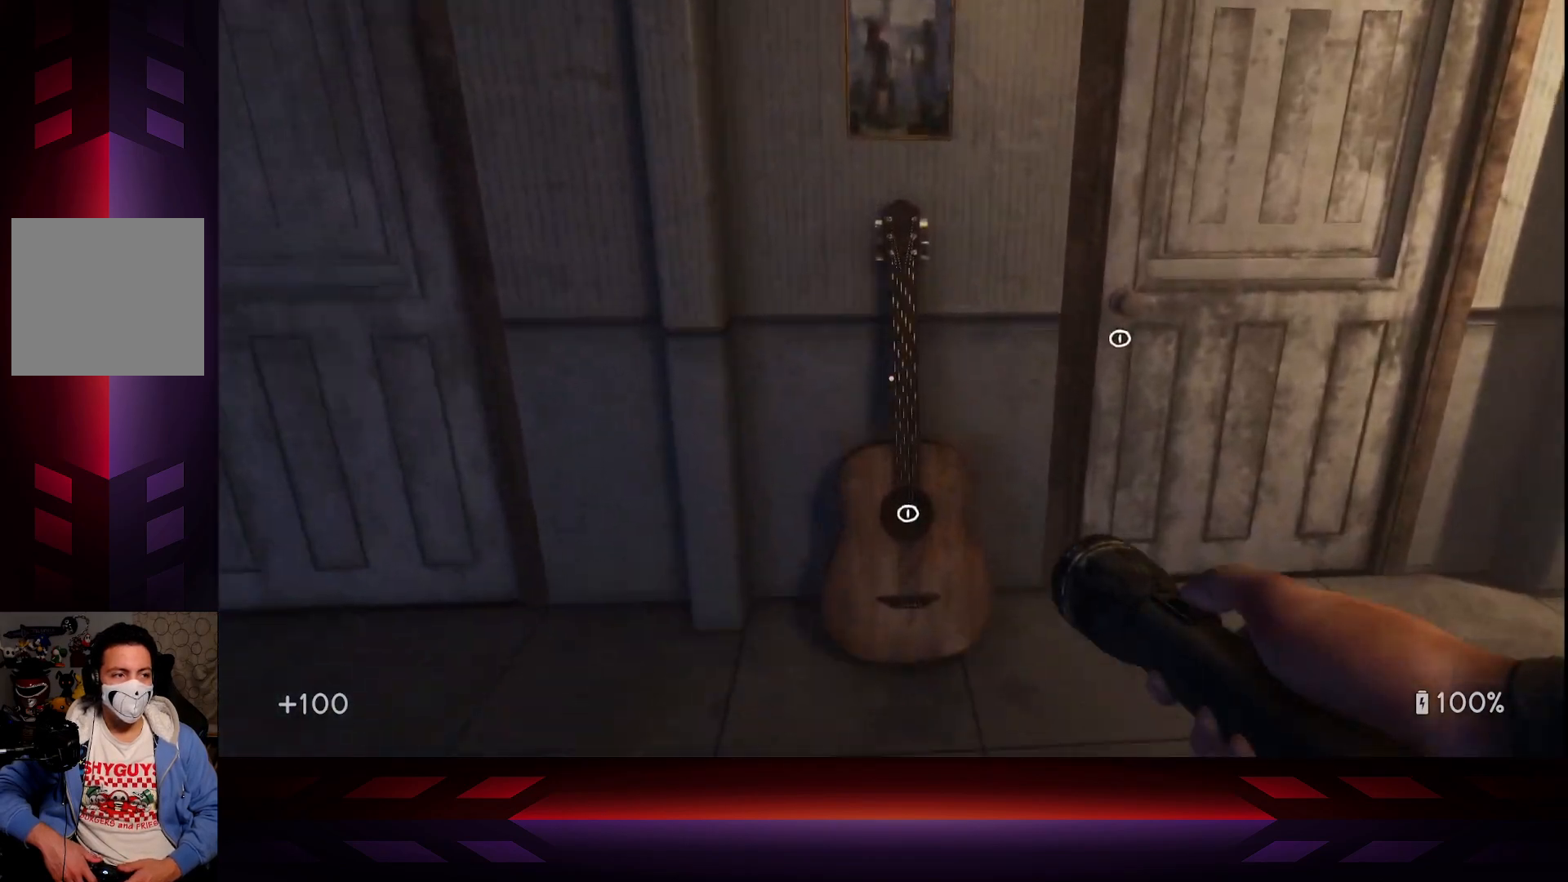
{"buttons": [], "left_stick": "center", "right_stick": "center", "events": [[167, "X", "down"], [200, "left_stick", "center"], [283, "X", "up"]]}
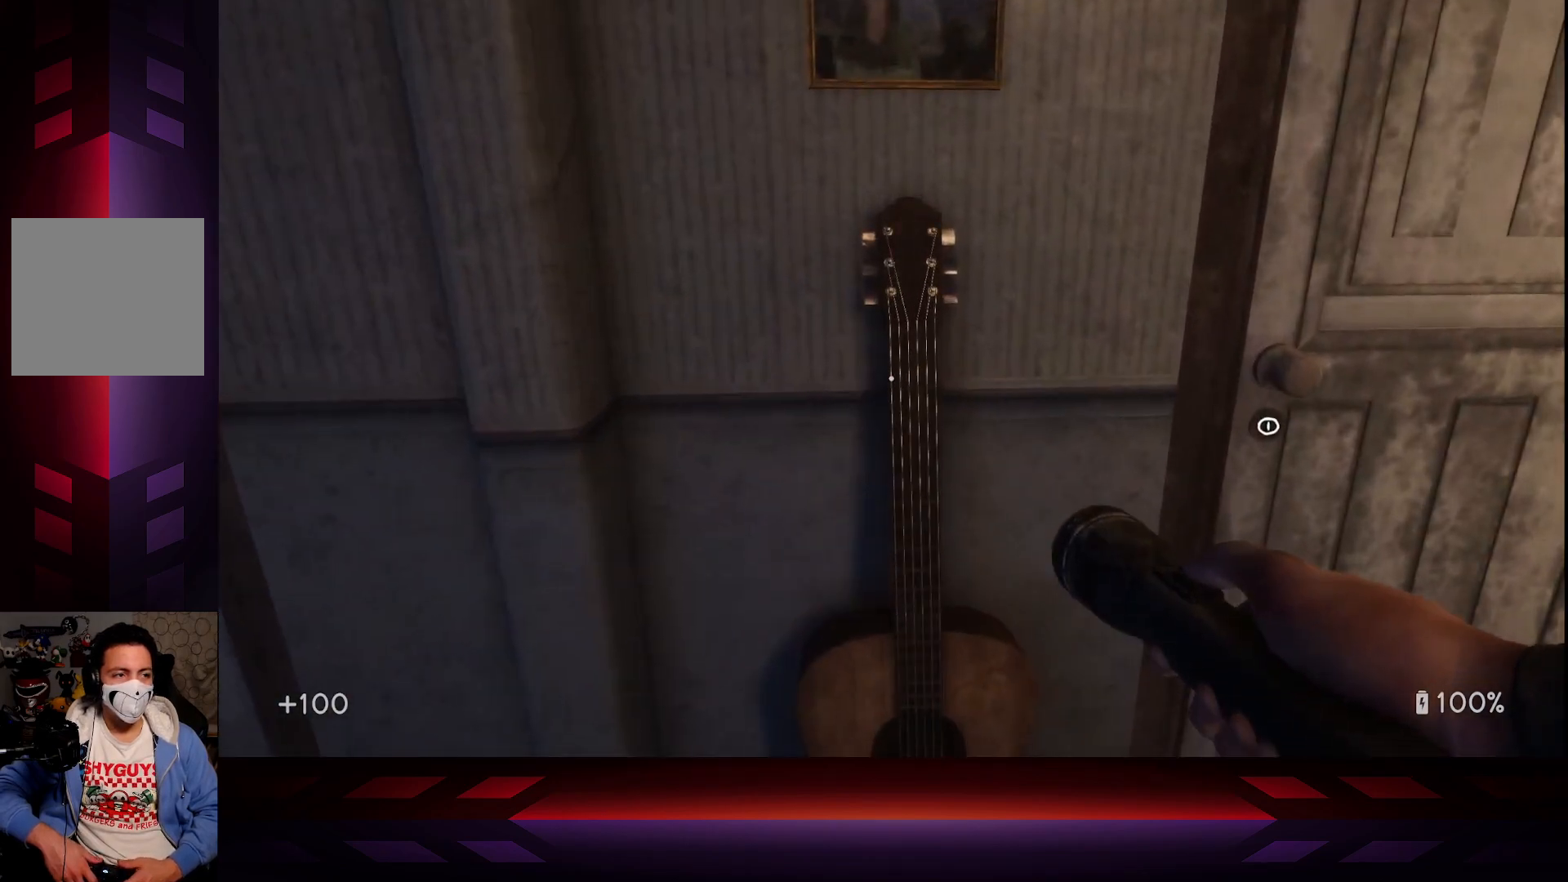
{"buttons": [], "left_stick": "left", "right_stick": "left", "events": [[133, "left_stick", "left"], [500, "right_stick", "left"]]}
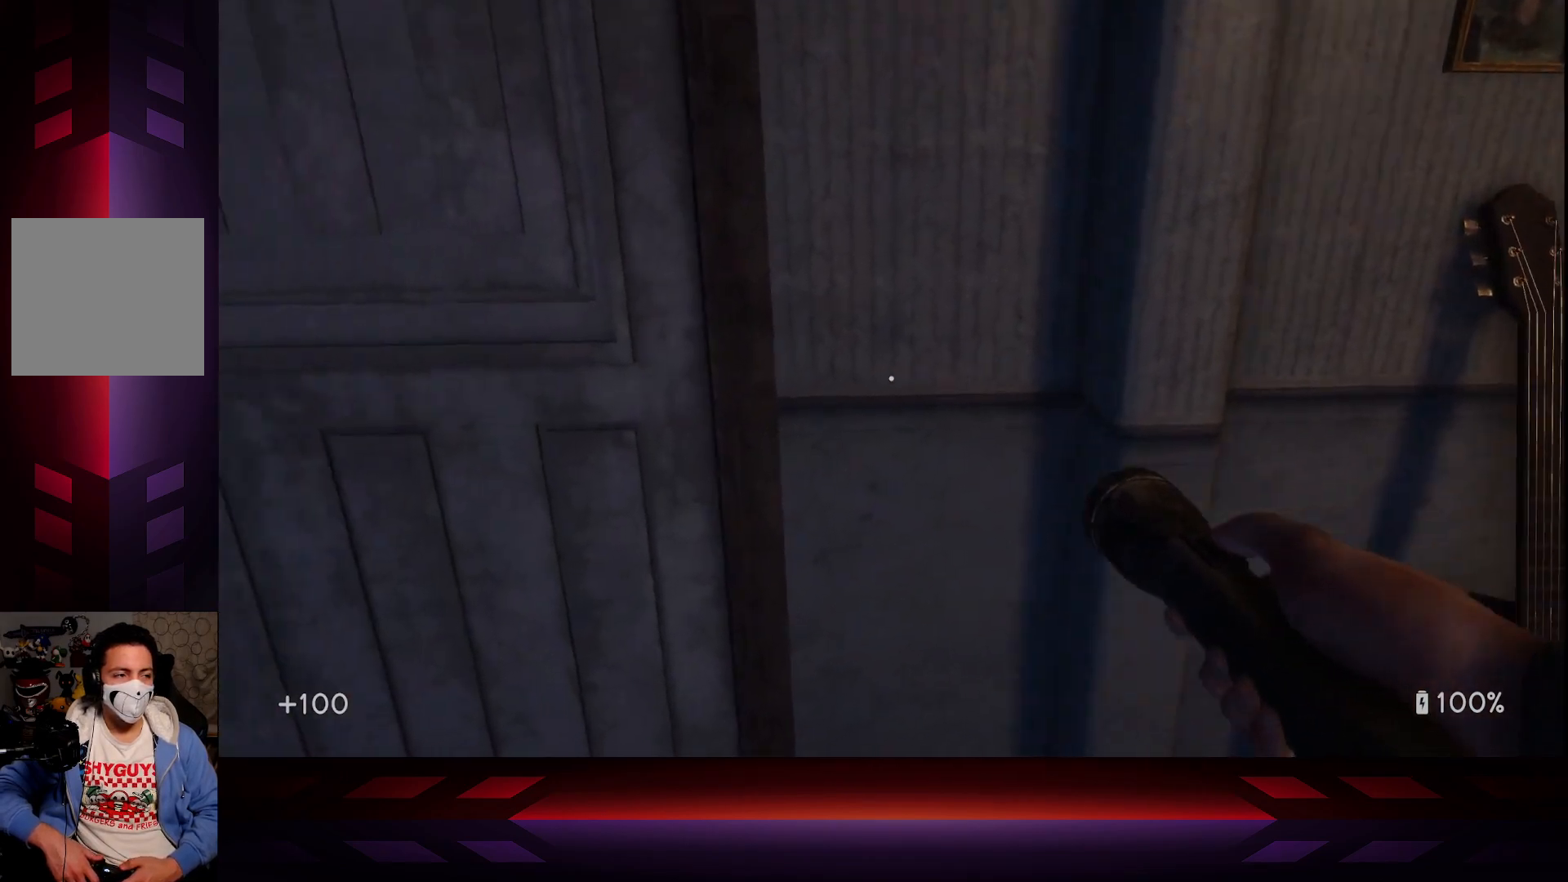
{"buttons": [], "left_stick": "center", "right_stick": "right", "events": [[217, "right_stick", "center"], [283, "left_stick", "up"], [483, "right_stick", "right"], [500, "left_stick", "center"]]}
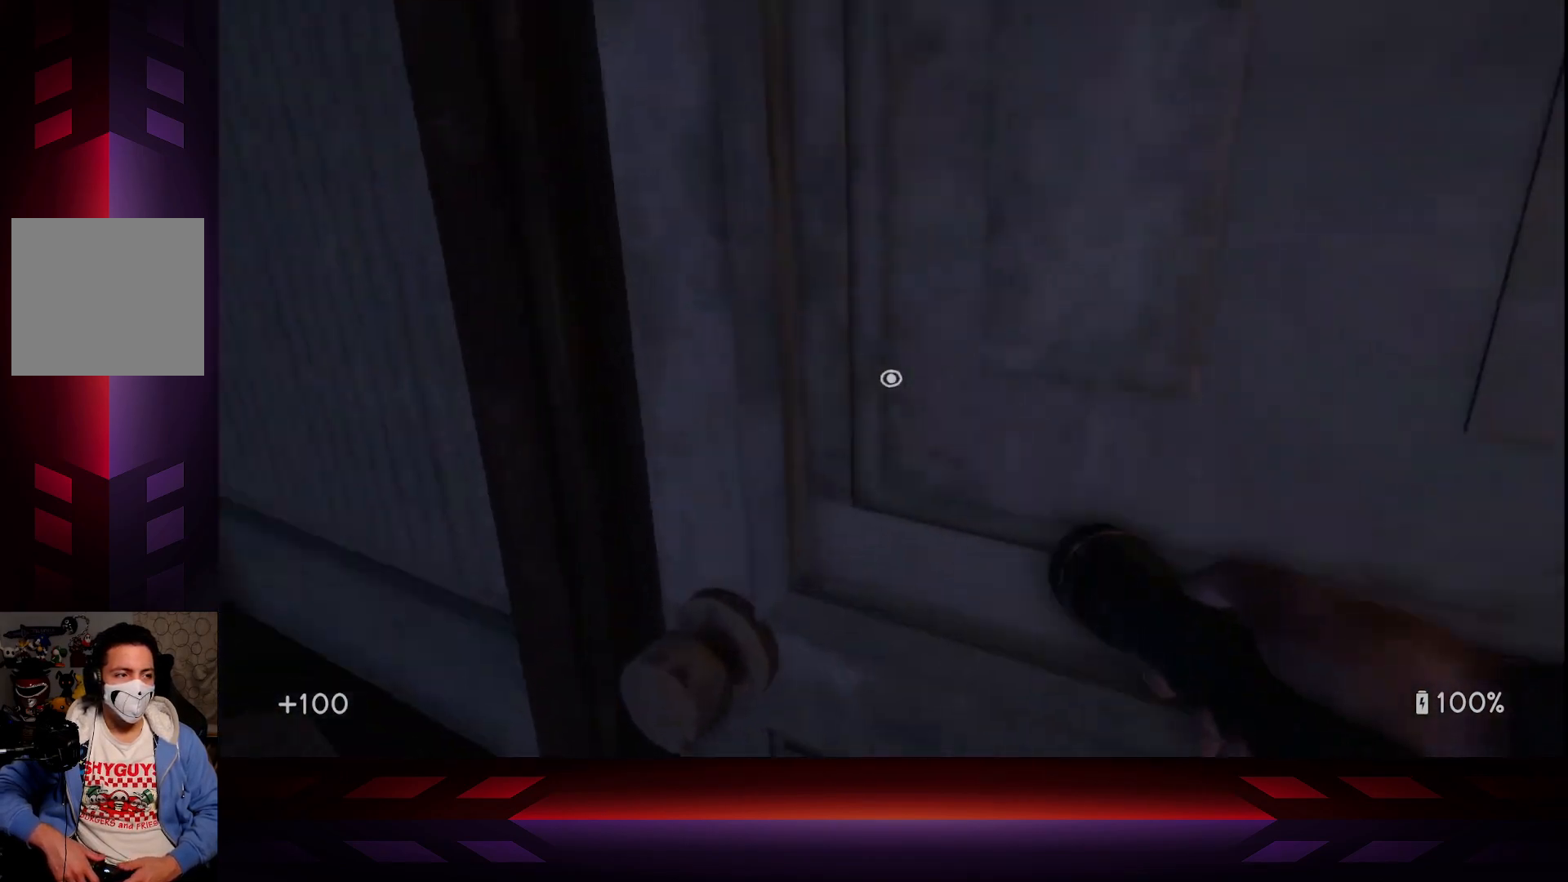
{"buttons": [], "left_stick": "center", "right_stick": "center", "events": [[67, "right_stick", "center"], [367, "X", "down"], [483, "X", "up"]]}
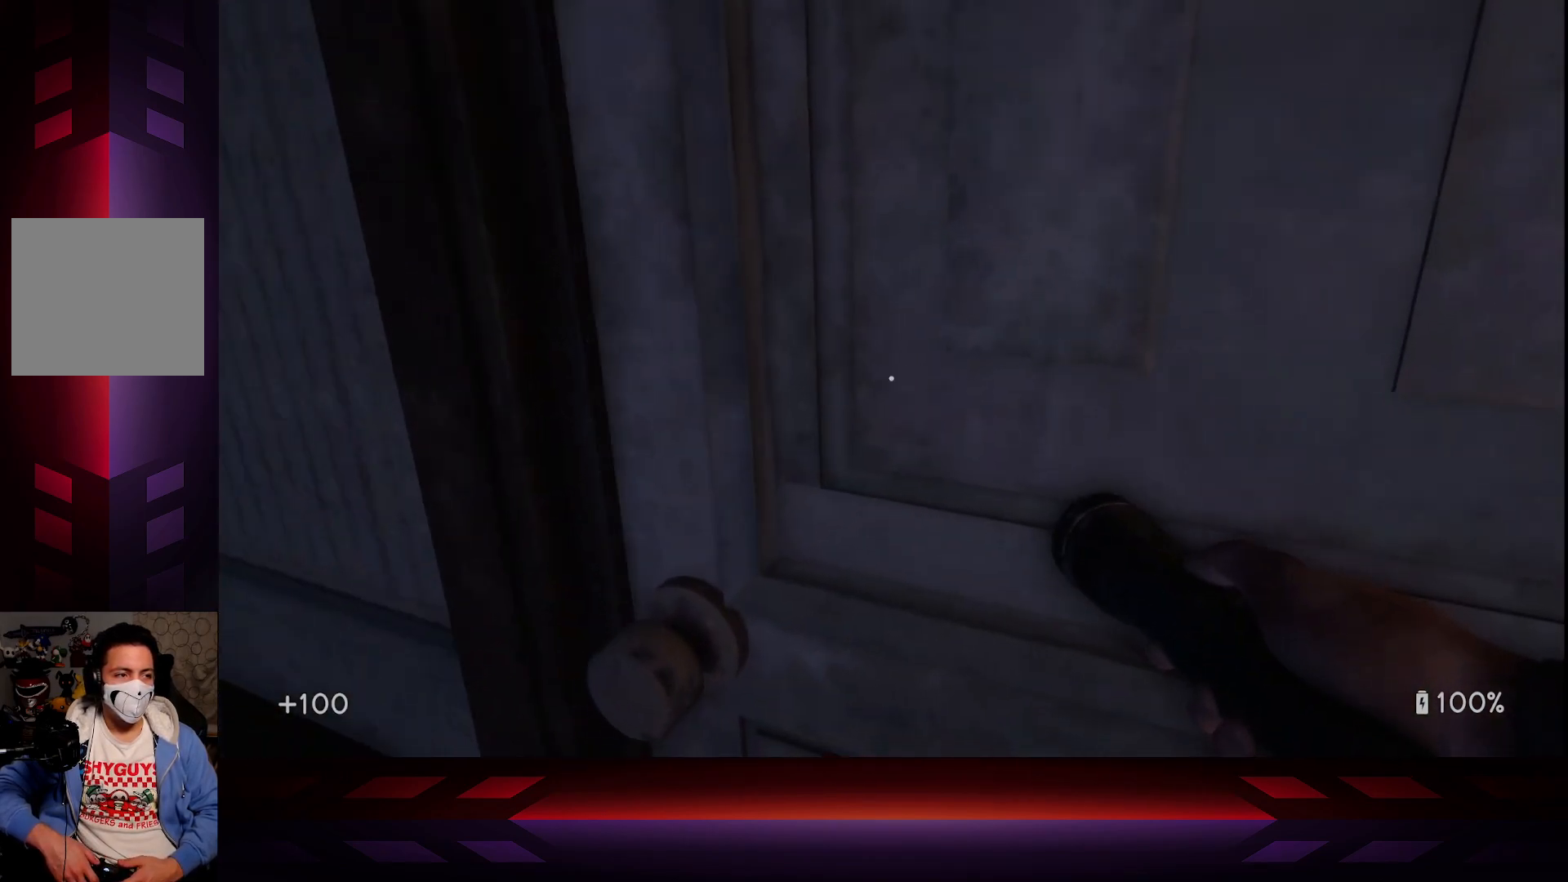
{"buttons": [], "left_stick": "center", "right_stick": "center", "events": []}
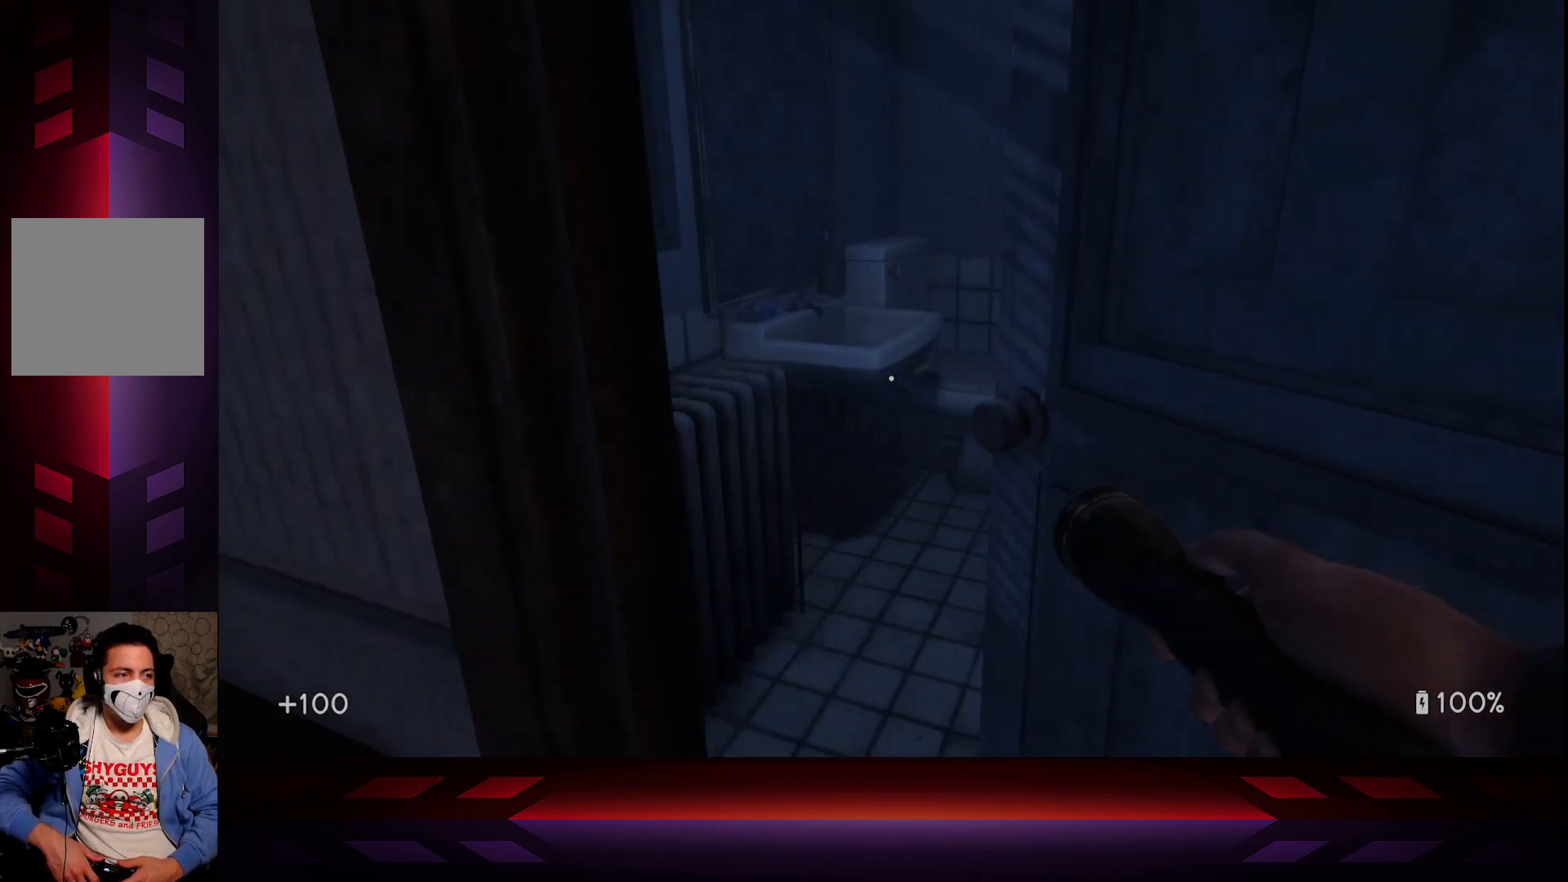
{"buttons": [], "left_stick": "center", "right_stick": "center", "events": [[50, "right_stick", "up"], [233, "right_stick", "center"]]}
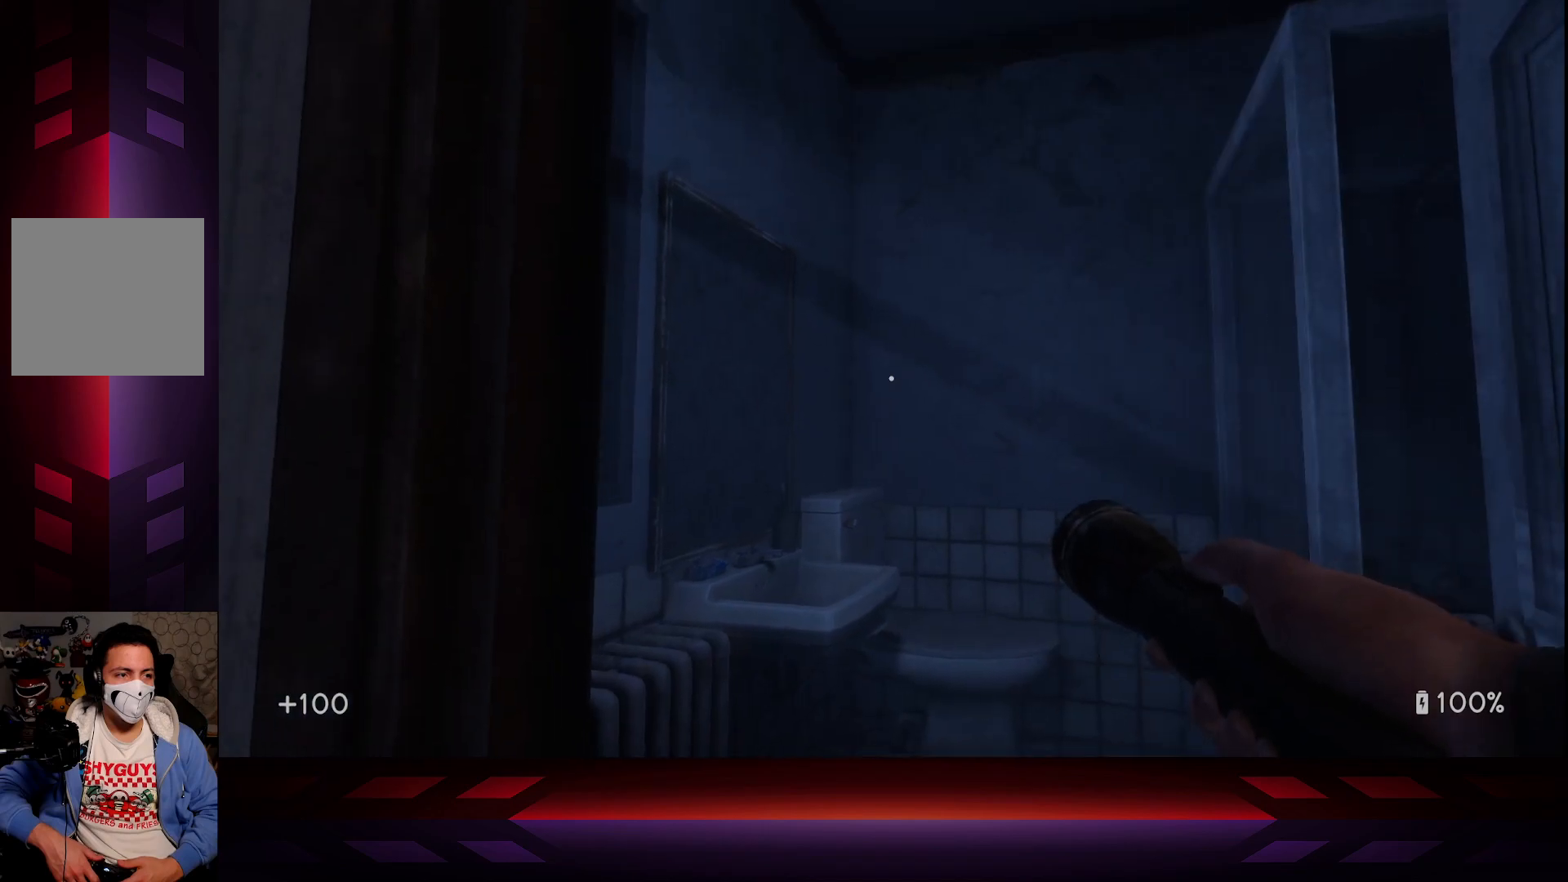
{"buttons": [], "left_stick": "up-right", "right_stick": "left", "events": [[83, "left_stick", "up"], [183, "right_stick", "right"], [333, "right_stick", "center"], [383, "right_stick", "left"], [483, "left_stick", "up-right"]]}